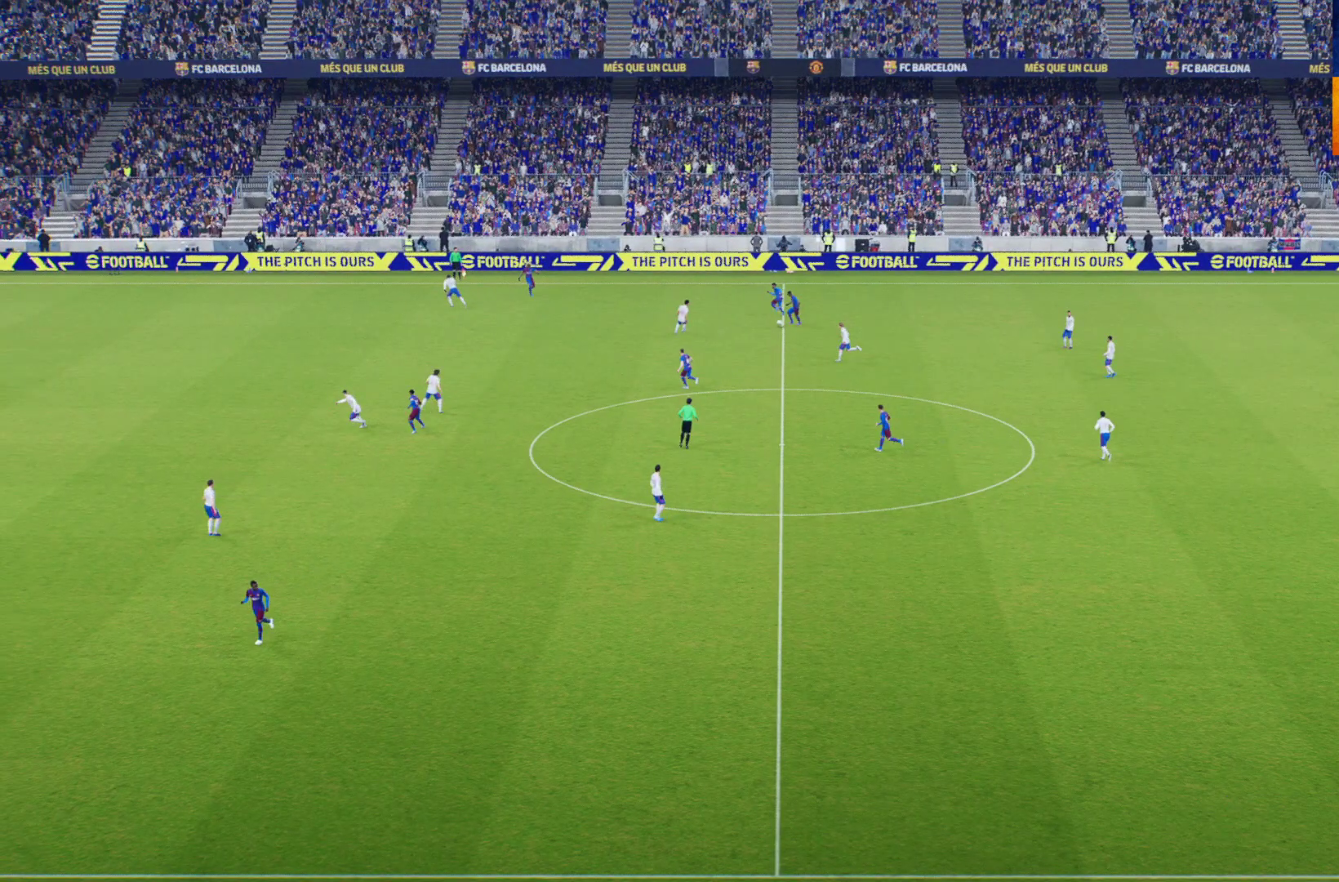
Gameplay with a controller (Xbox layout); each line is a JSON object with the inputs held at the frame after it. "events" lists button and stick changes between this image and that frame as [ms after this image, input, new state], when the widget could be followed in between.
{"buttons": [], "left_stick": "center", "right_stick": "center", "events": []}
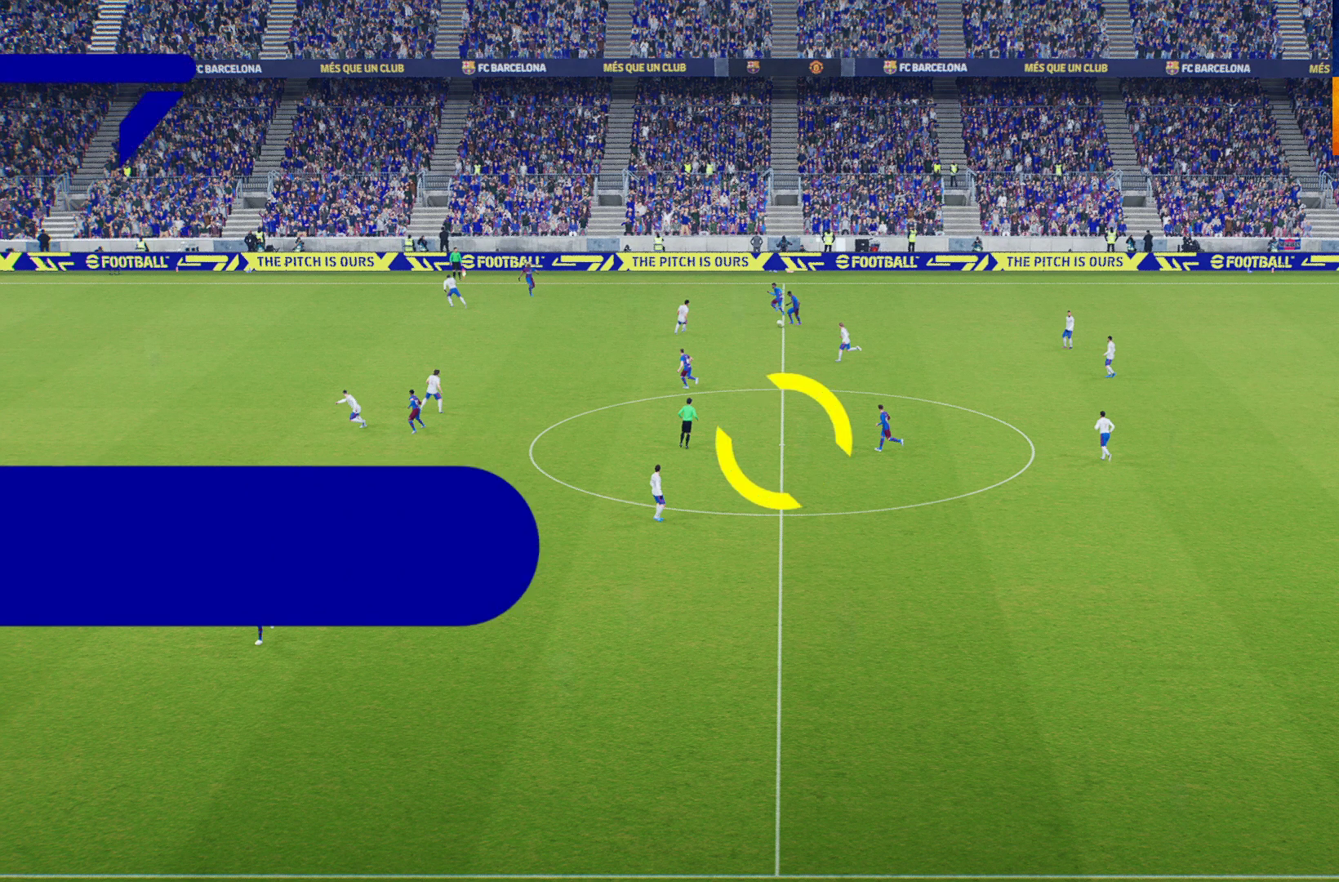
{"buttons": [], "left_stick": "center", "right_stick": "center", "events": []}
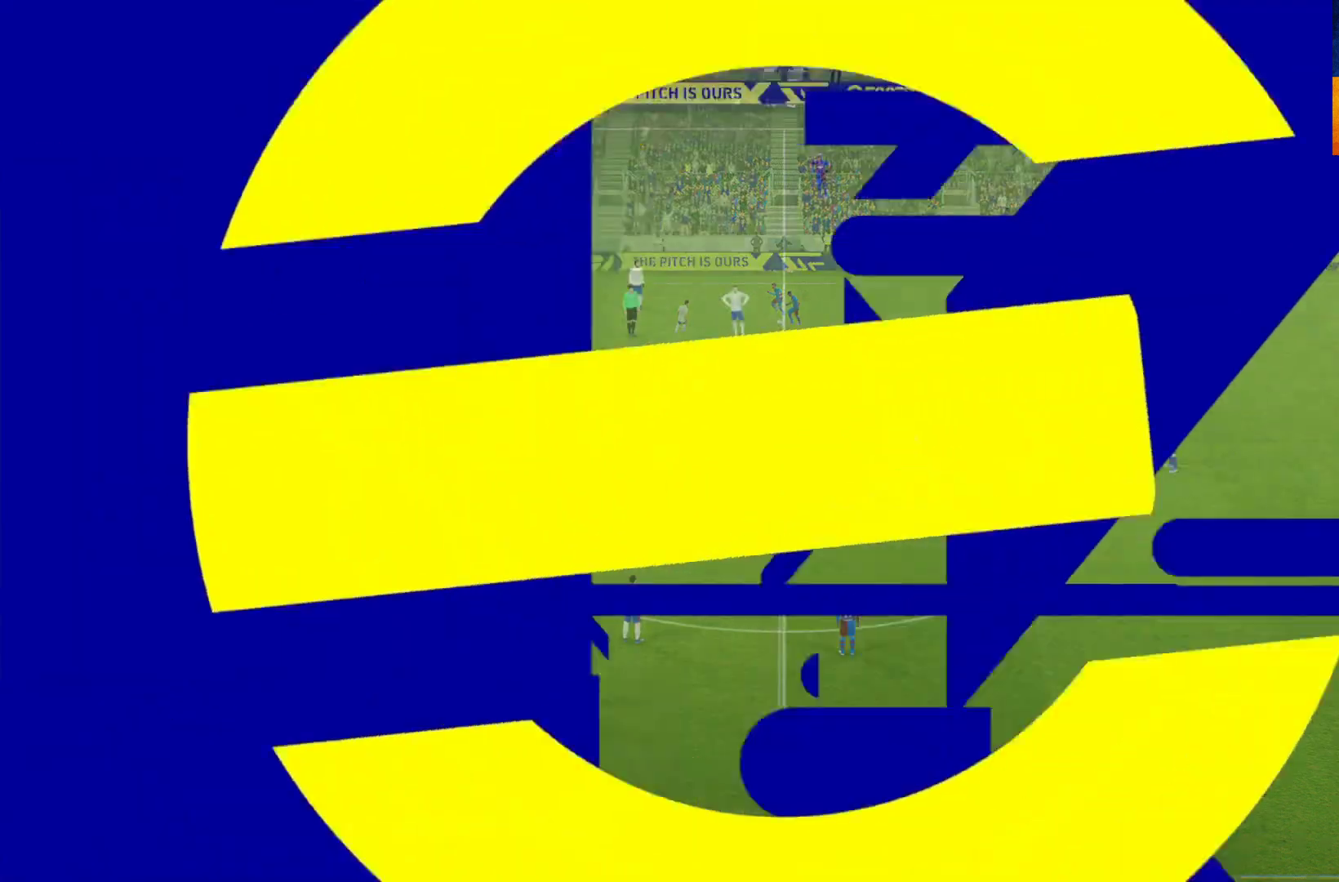
{"buttons": ["A", "L1"], "left_stick": "left", "right_stick": "center", "events": [[300, "left_stick", "left"], [433, "A", "down"], [500, "L1", "down"]]}
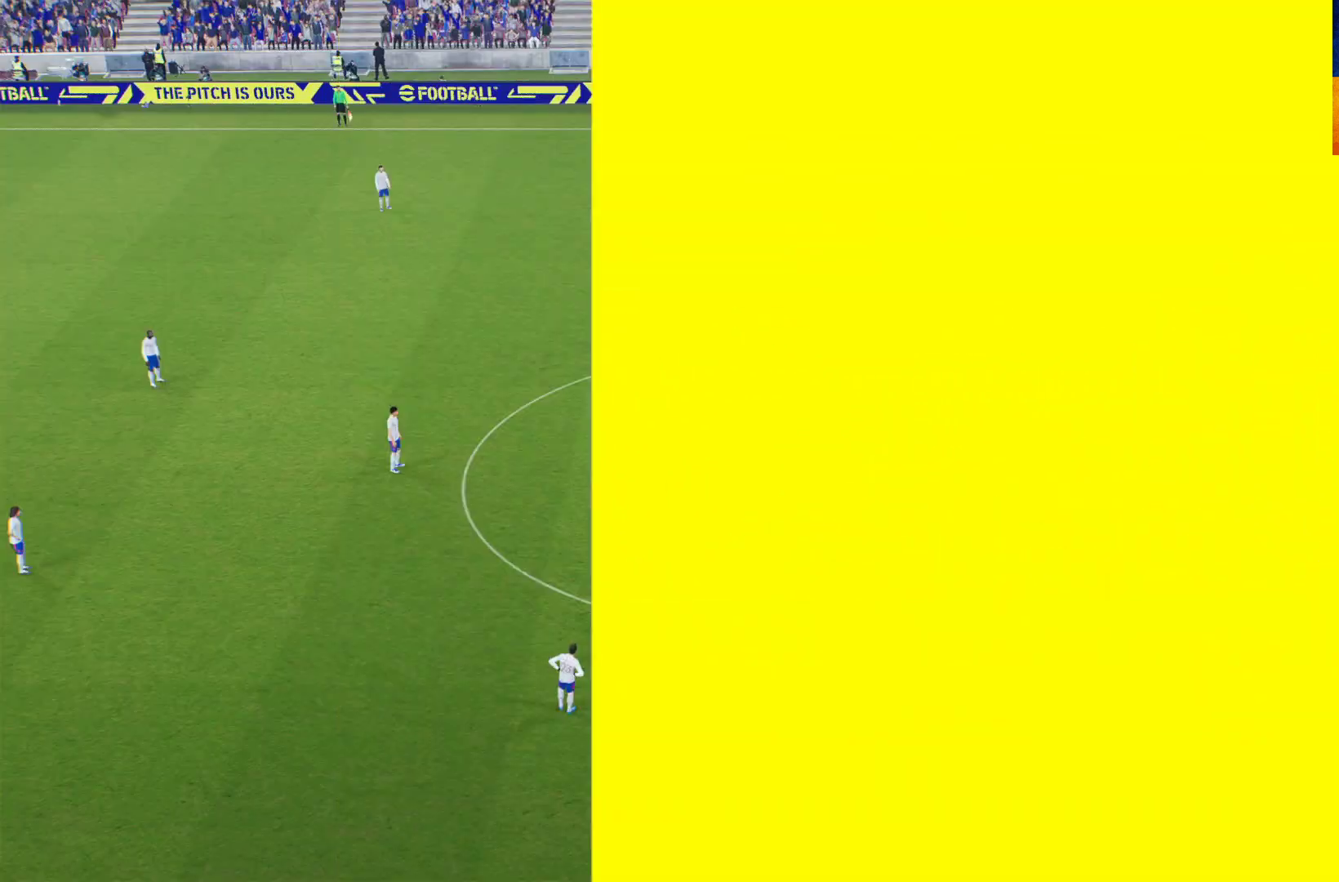
{"buttons": [], "left_stick": "left", "right_stick": "center", "events": [[50, "A", "up"], [133, "A", "down"], [183, "A", "up"], [283, "A", "down"], [367, "A", "up"], [433, "A", "down"], [467, "L1", "up"], [483, "A", "up"]]}
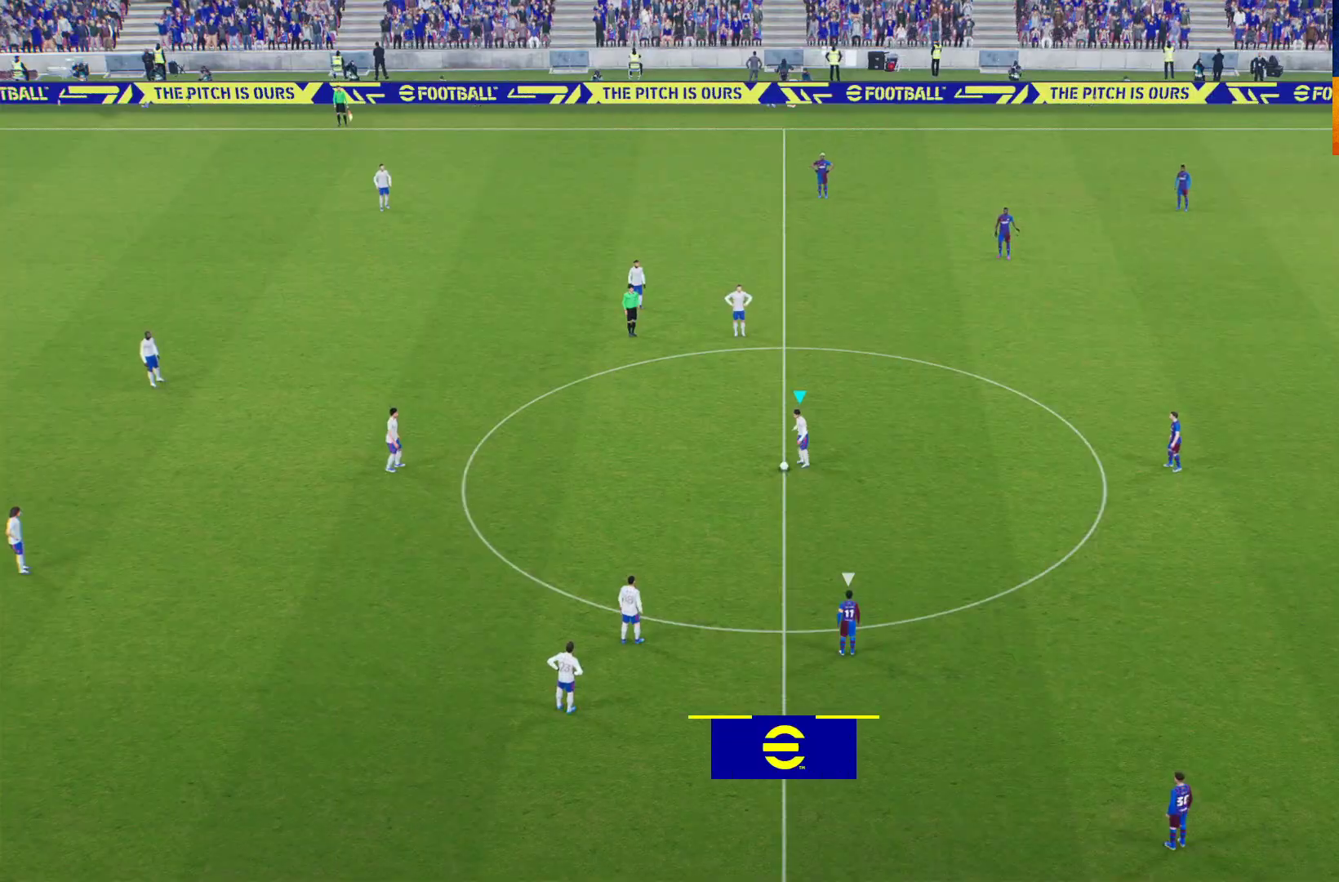
{"buttons": ["R1"], "left_stick": "right", "right_stick": "center", "events": [[17, "left_stick", "up"], [117, "left_stick", "right"], [350, "R1", "down"]]}
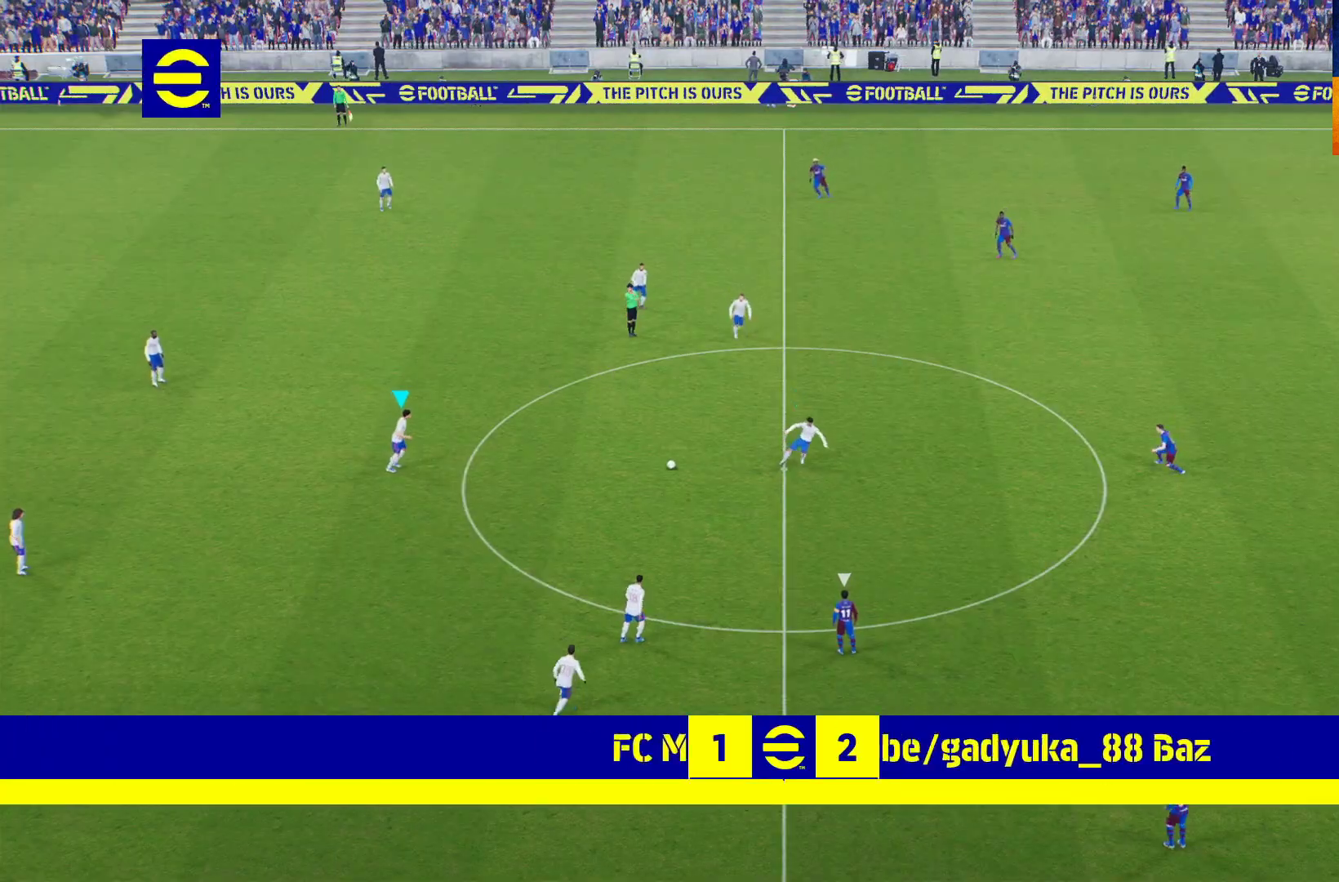
{"buttons": ["R1"], "left_stick": "right", "right_stick": "center", "events": []}
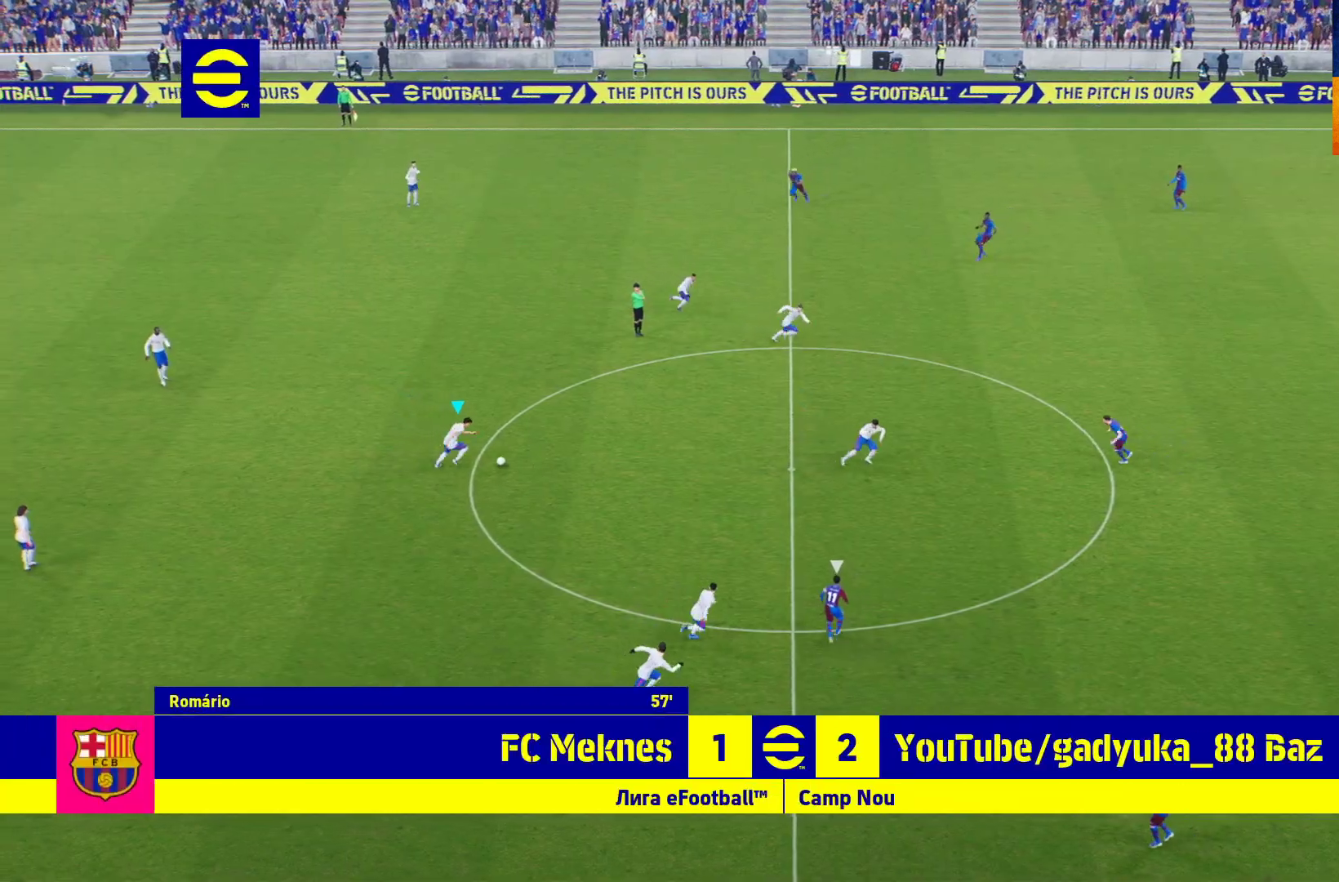
{"buttons": [], "left_stick": "up-right", "right_stick": "center", "events": [[167, "R1", "up"], [350, "left_stick", "up-right"]]}
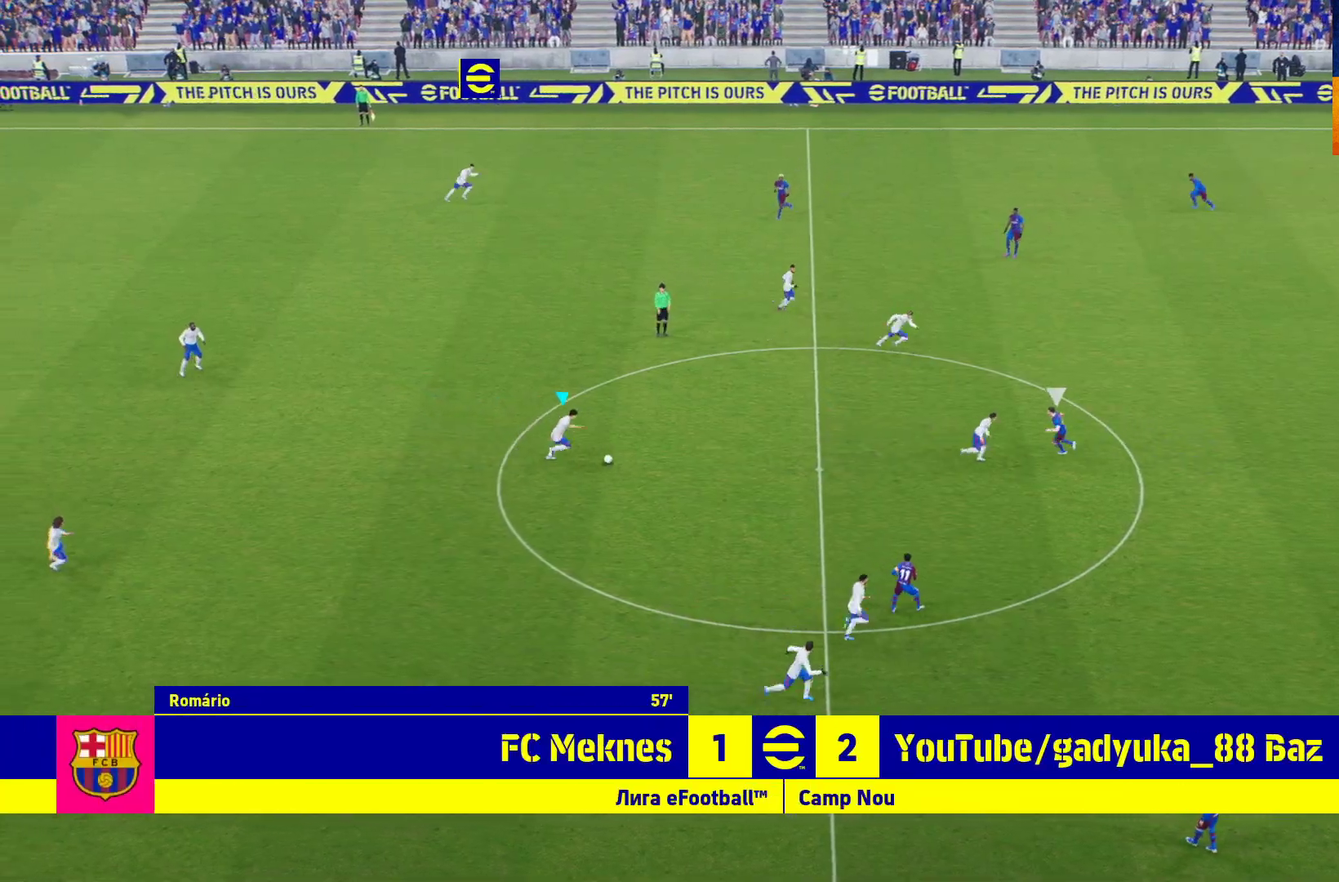
{"buttons": ["L3"], "left_stick": "up-right", "right_stick": "center", "events": [[167, "L3", "down"], [267, "A", "down"], [417, "A", "up"]]}
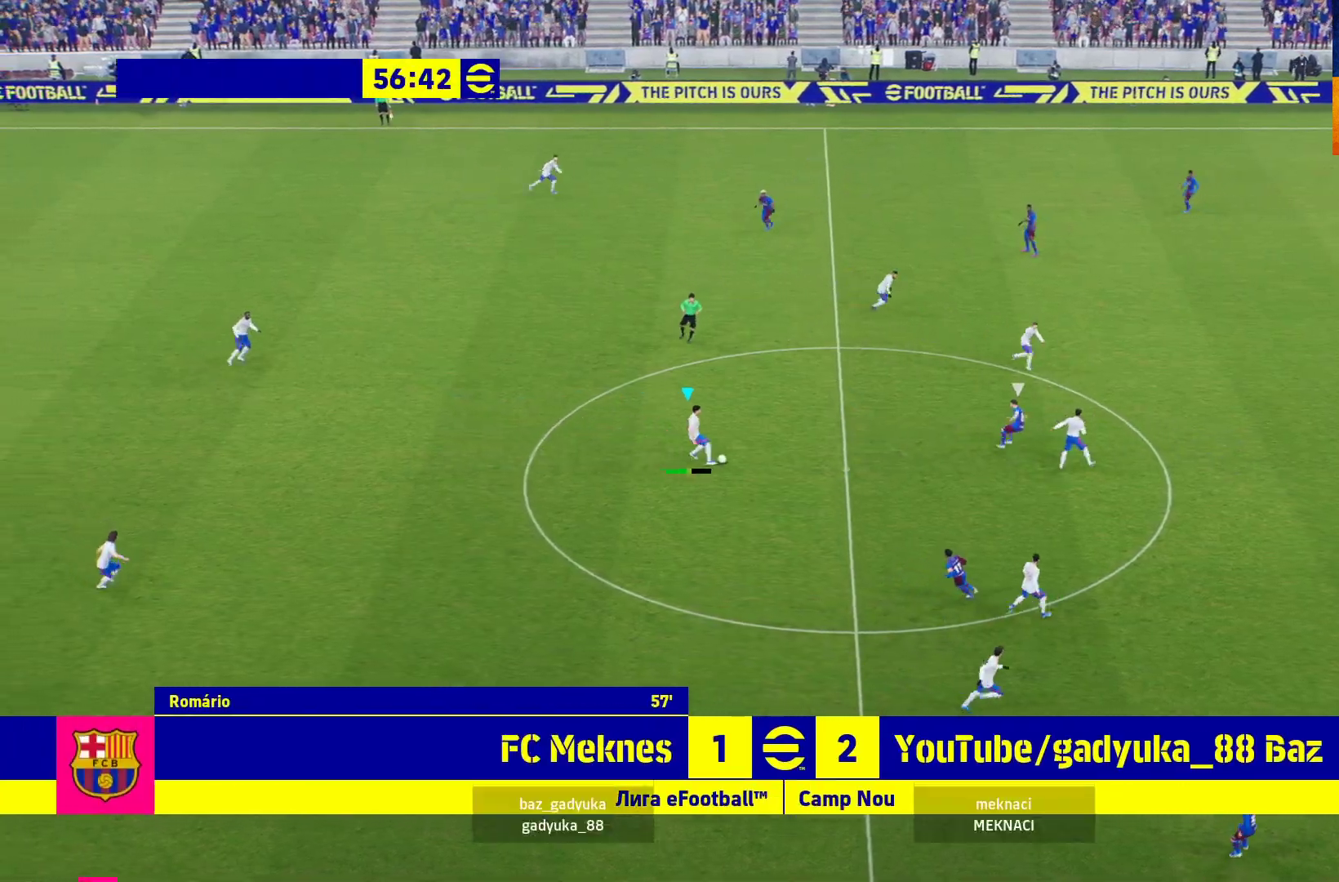
{"buttons": [], "left_stick": "center", "right_stick": "center", "events": [[367, "L3", "up"], [500, "left_stick", "center"]]}
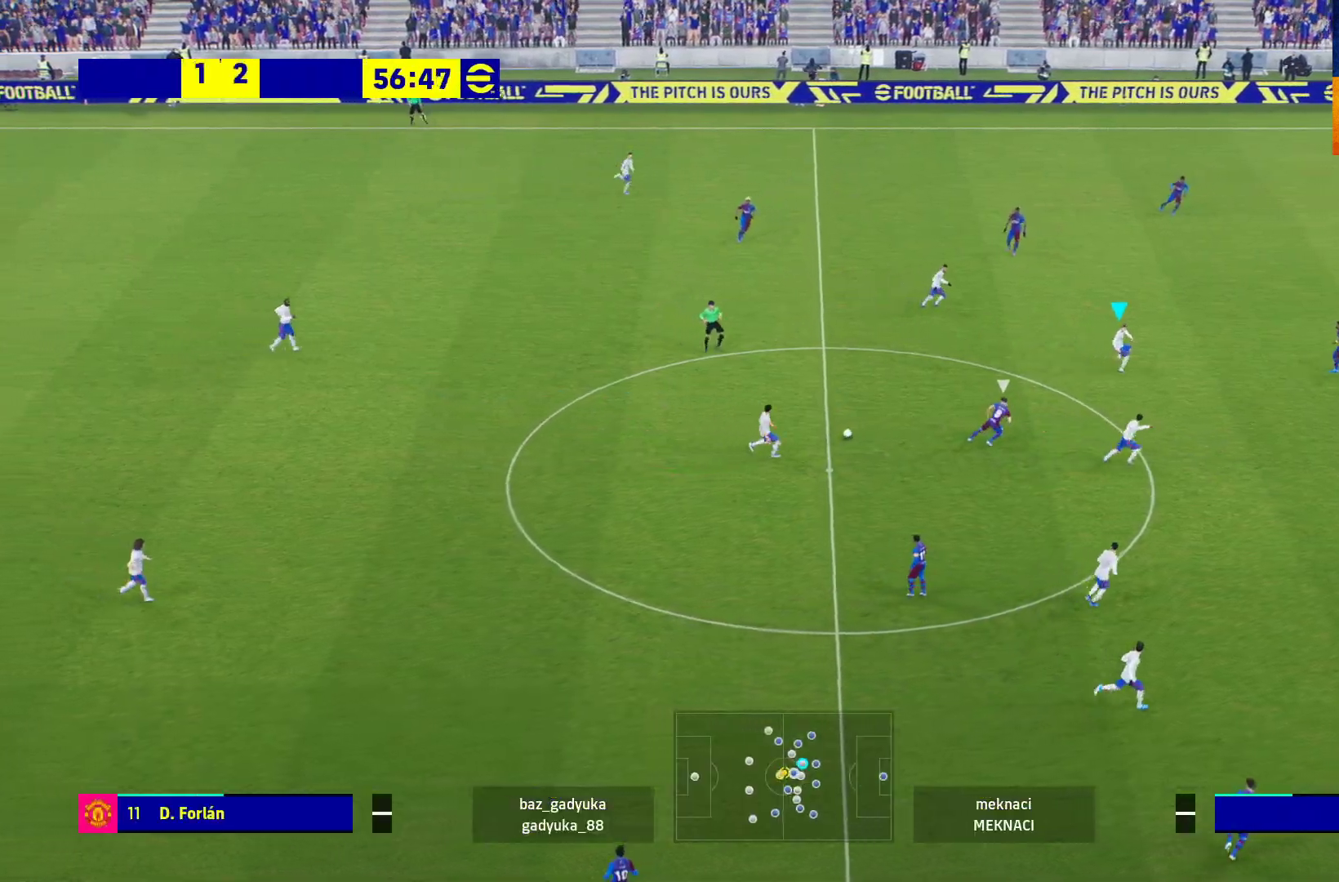
{"buttons": [], "left_stick": "down-right", "right_stick": "center", "events": [[233, "left_stick", "right"], [450, "left_stick", "down-right"]]}
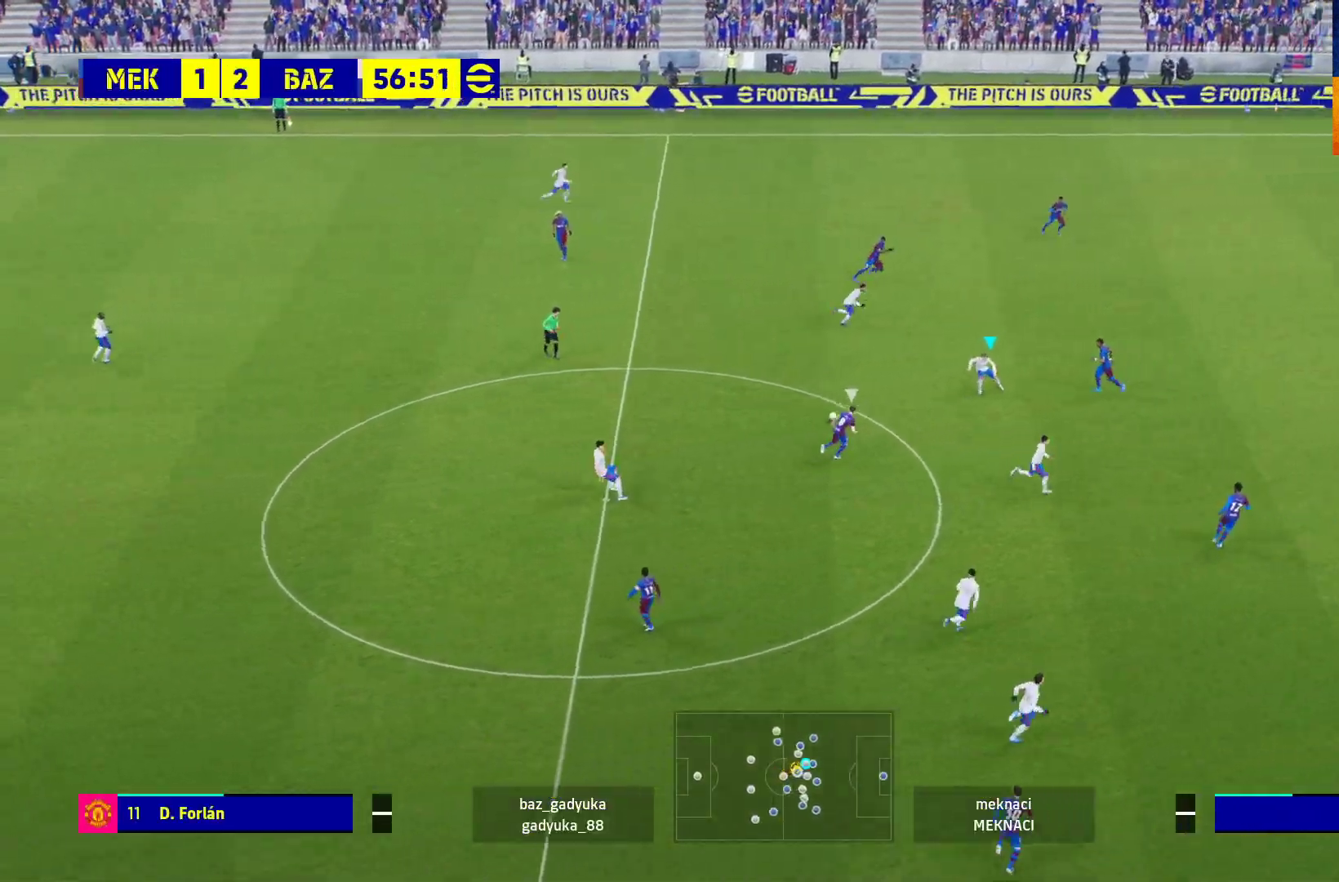
{"buttons": [], "left_stick": "center", "right_stick": "center", "events": [[83, "L1", "down"], [117, "A", "down"], [117, "L3", "down"], [233, "A", "up"], [233, "L3", "up"], [267, "L1", "up"], [317, "left_stick", "center"]]}
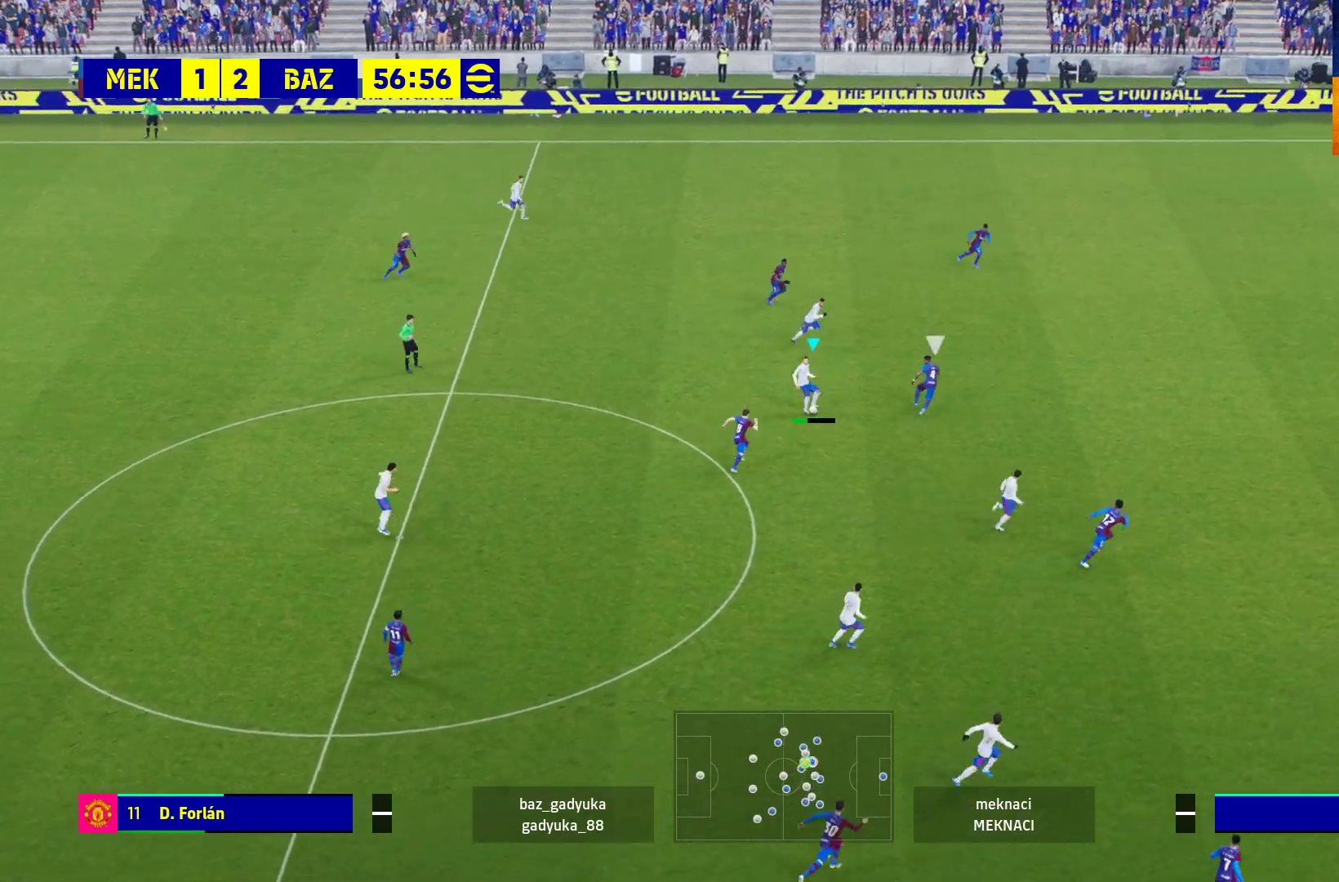
{"buttons": [], "left_stick": "up-right", "right_stick": "center", "events": [[167, "left_stick", "up"], [467, "left_stick", "up-right"]]}
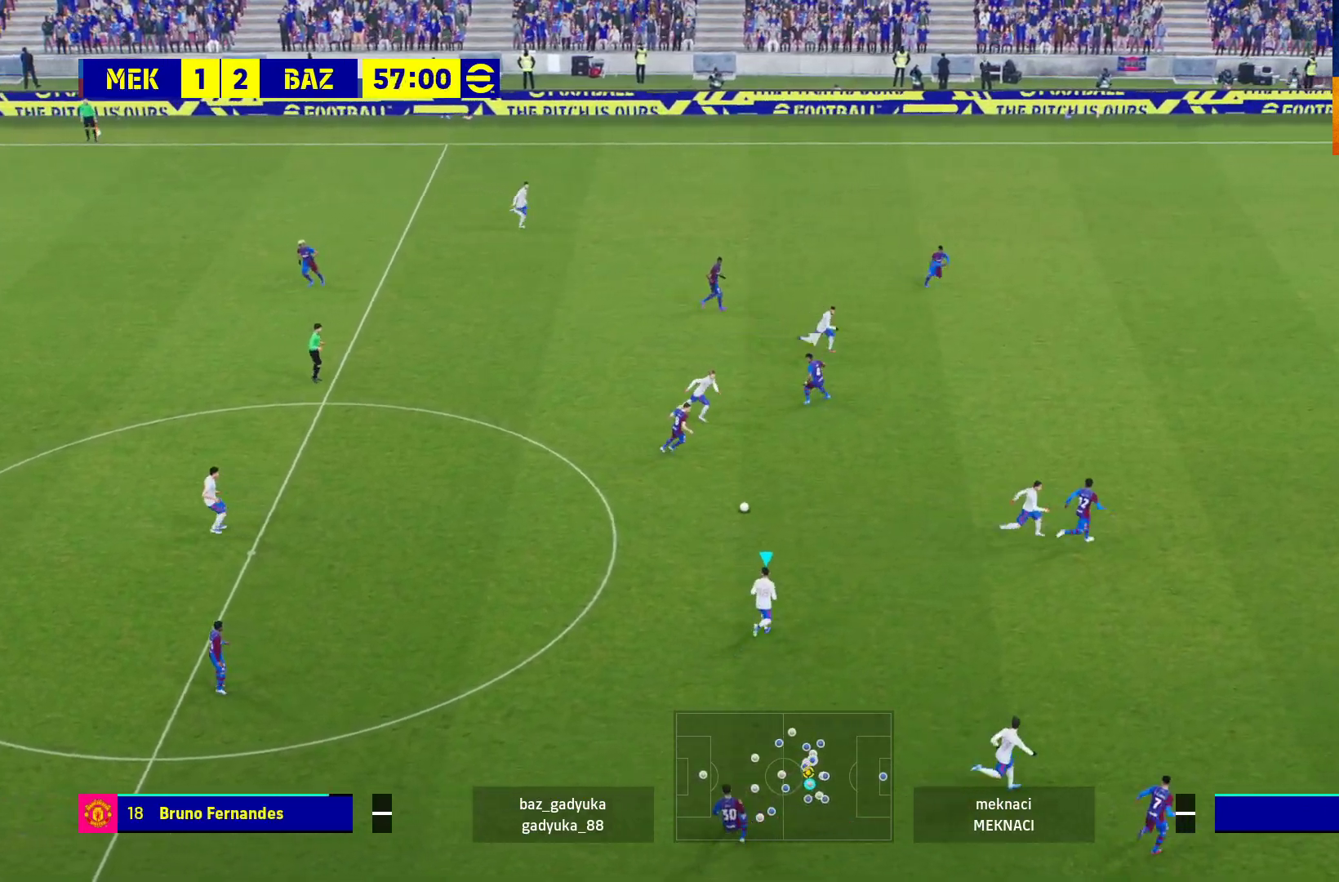
{"buttons": ["R2", "L3"], "left_stick": "up-right", "right_stick": "center", "events": [[67, "L3", "down"], [67, "R2", "down"], [100, "Y", "down"], [300, "Y", "up"]]}
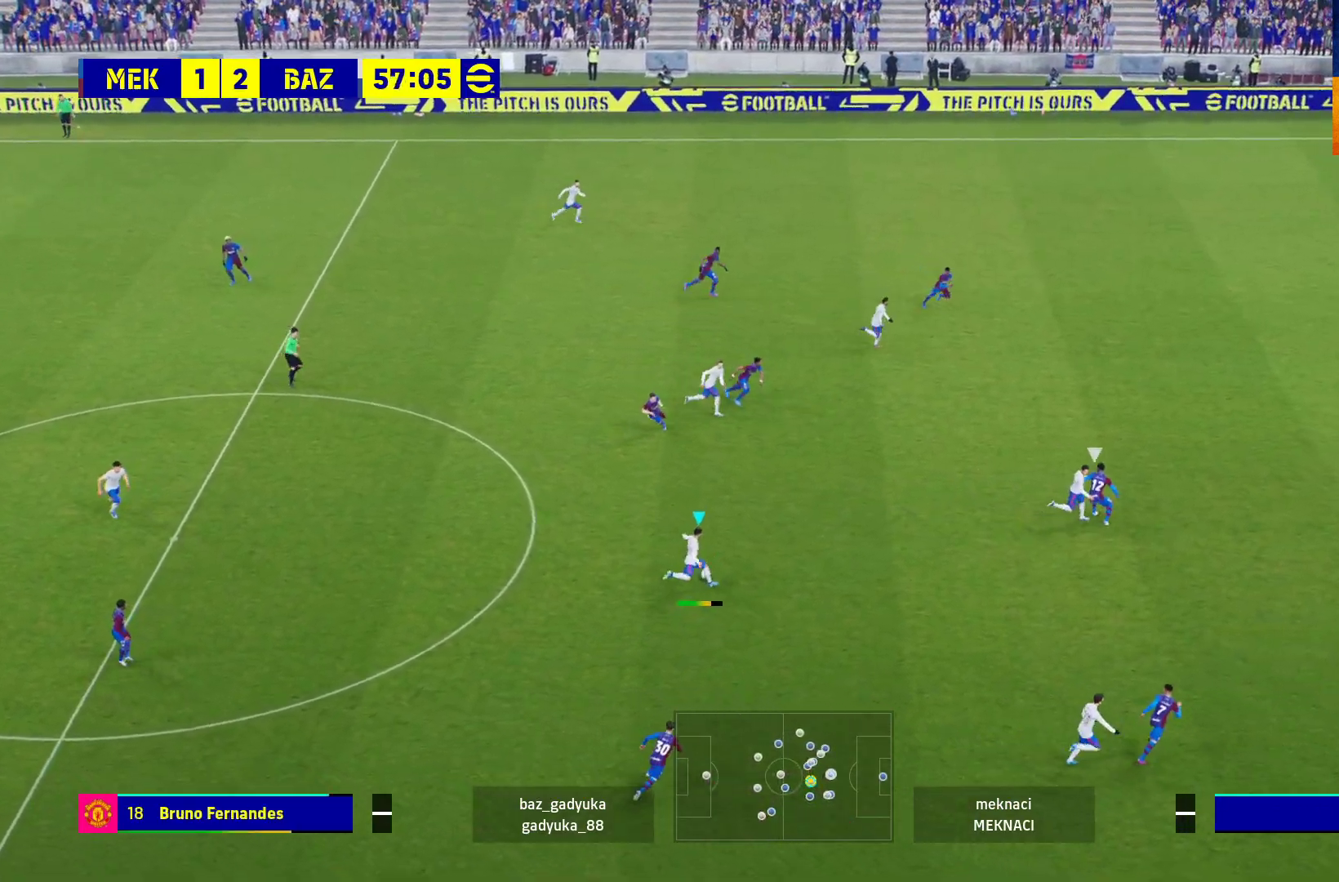
{"buttons": [], "left_stick": "down-right", "right_stick": "center", "events": [[167, "R2", "up"], [233, "L3", "up"], [367, "left_stick", "center"], [450, "left_stick", "down-right"]]}
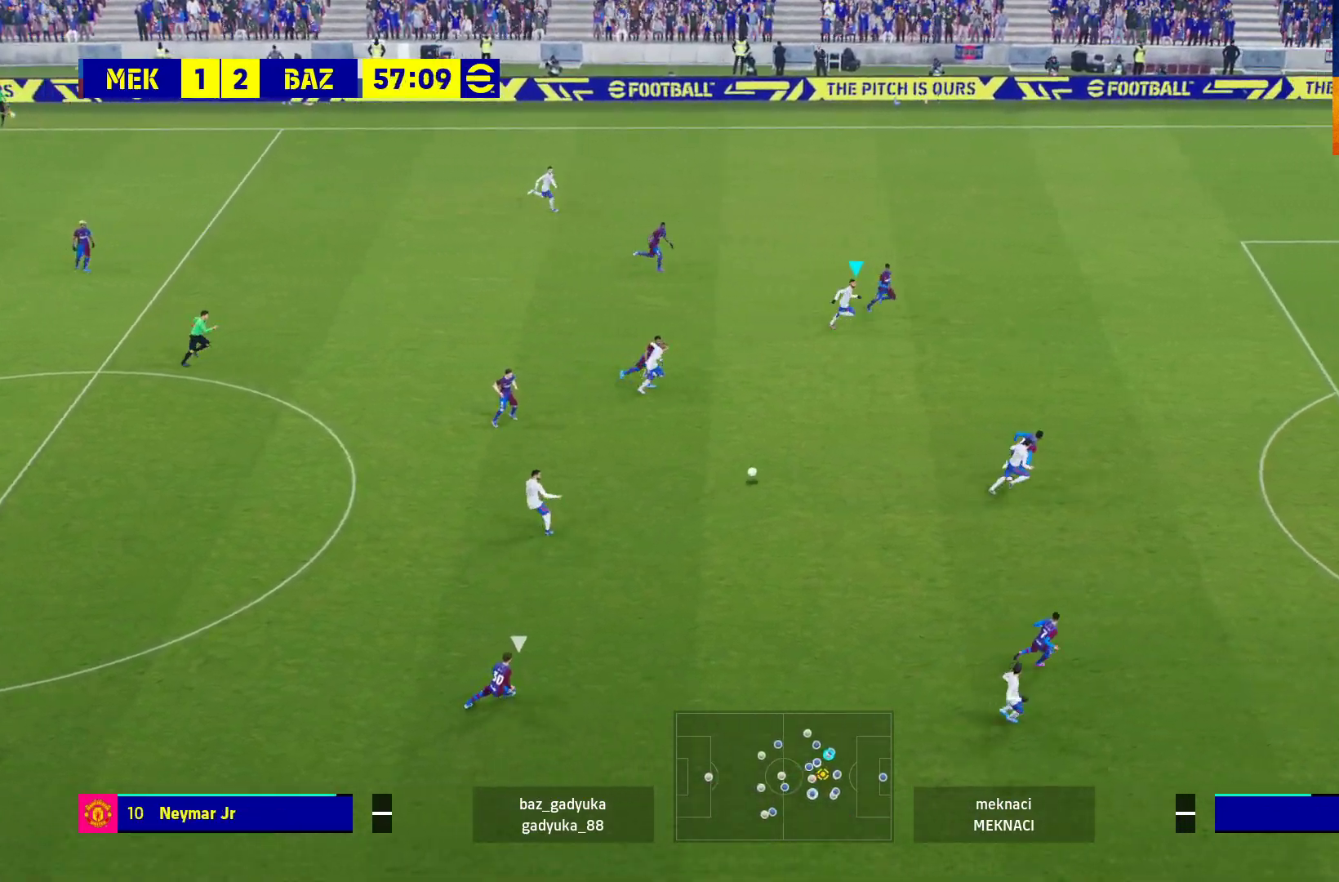
{"buttons": ["R1", "L3"], "left_stick": "down-right", "right_stick": "center", "events": [[33, "R1", "down"], [50, "L3", "down"]]}
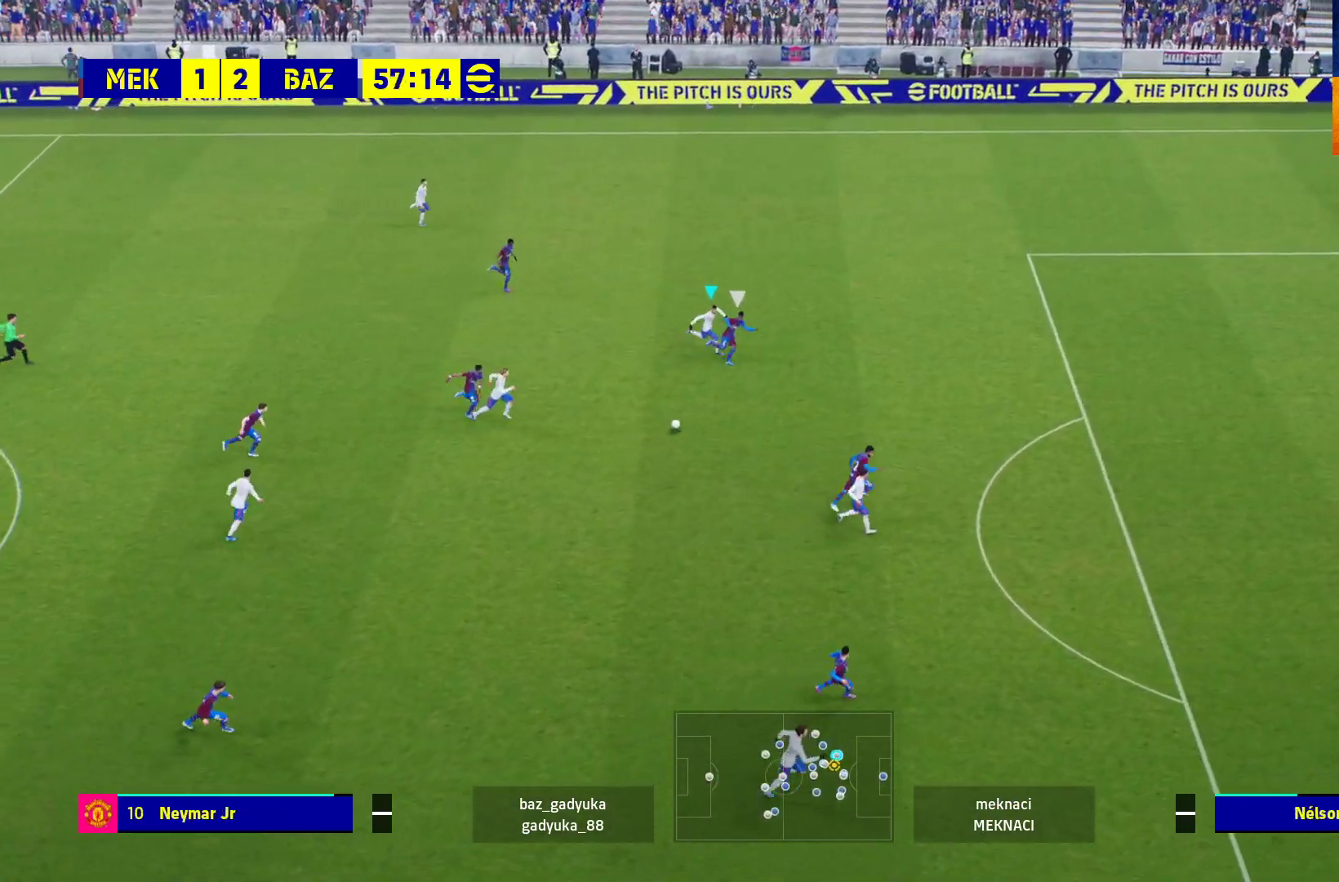
{"buttons": ["R1", "L3"], "left_stick": "down-right", "right_stick": "center", "events": []}
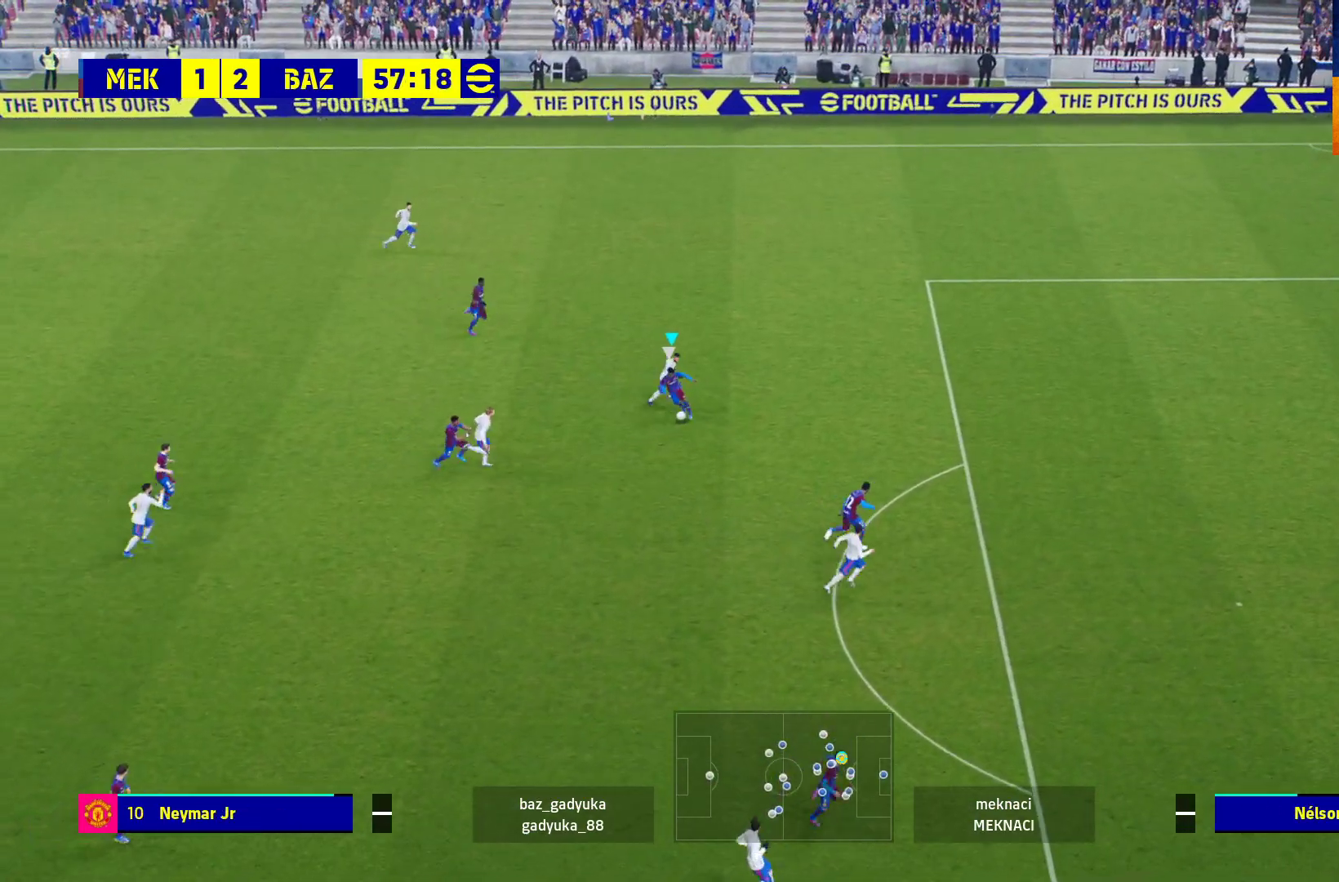
{"buttons": ["A", "R1", "L3"], "left_stick": "down-right", "right_stick": "center", "events": [[217, "L1", "down"], [333, "A", "down"], [400, "L1", "up"]]}
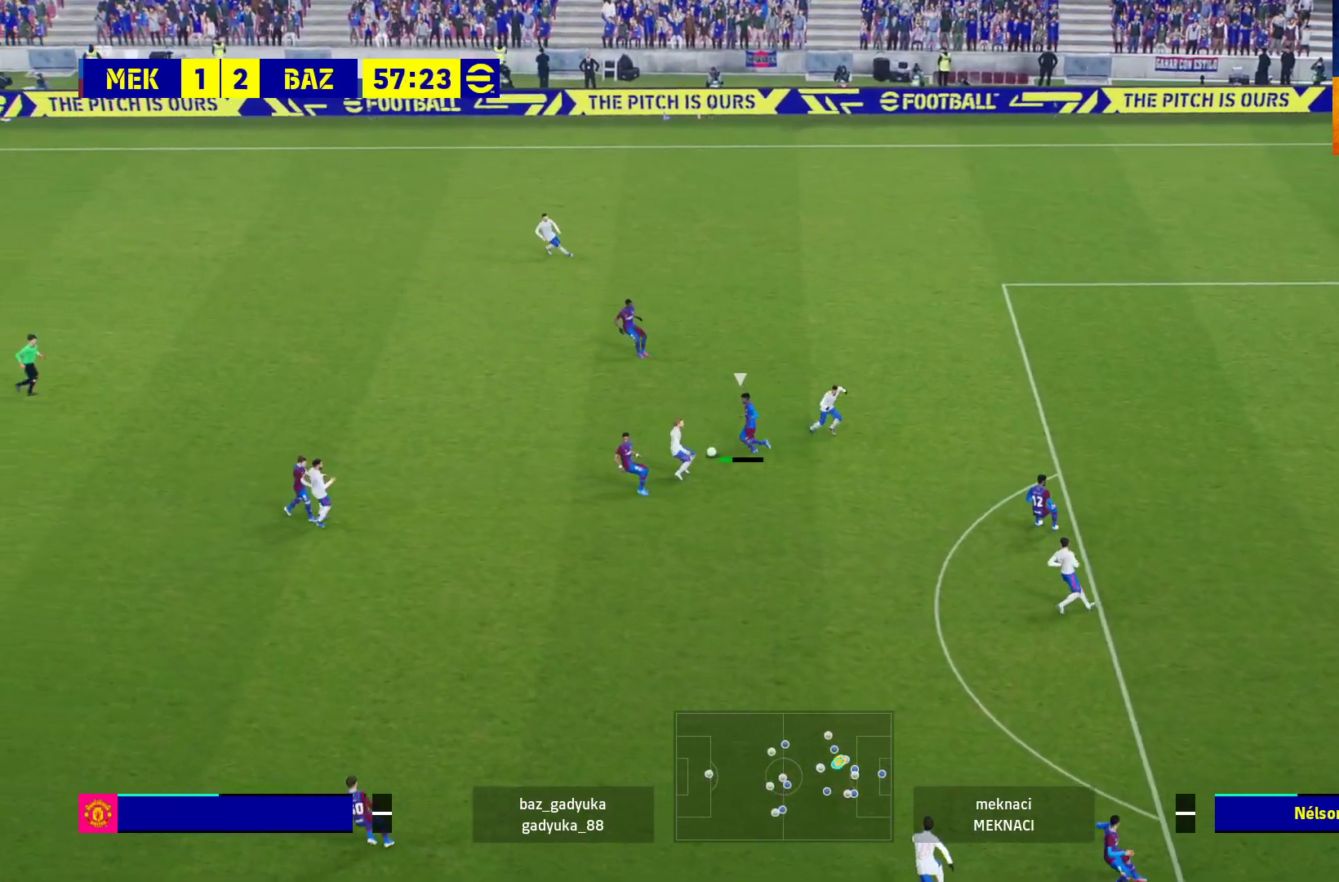
{"buttons": ["R1", "L3"], "left_stick": "down-right", "right_stick": "center", "events": [[200, "A", "up"]]}
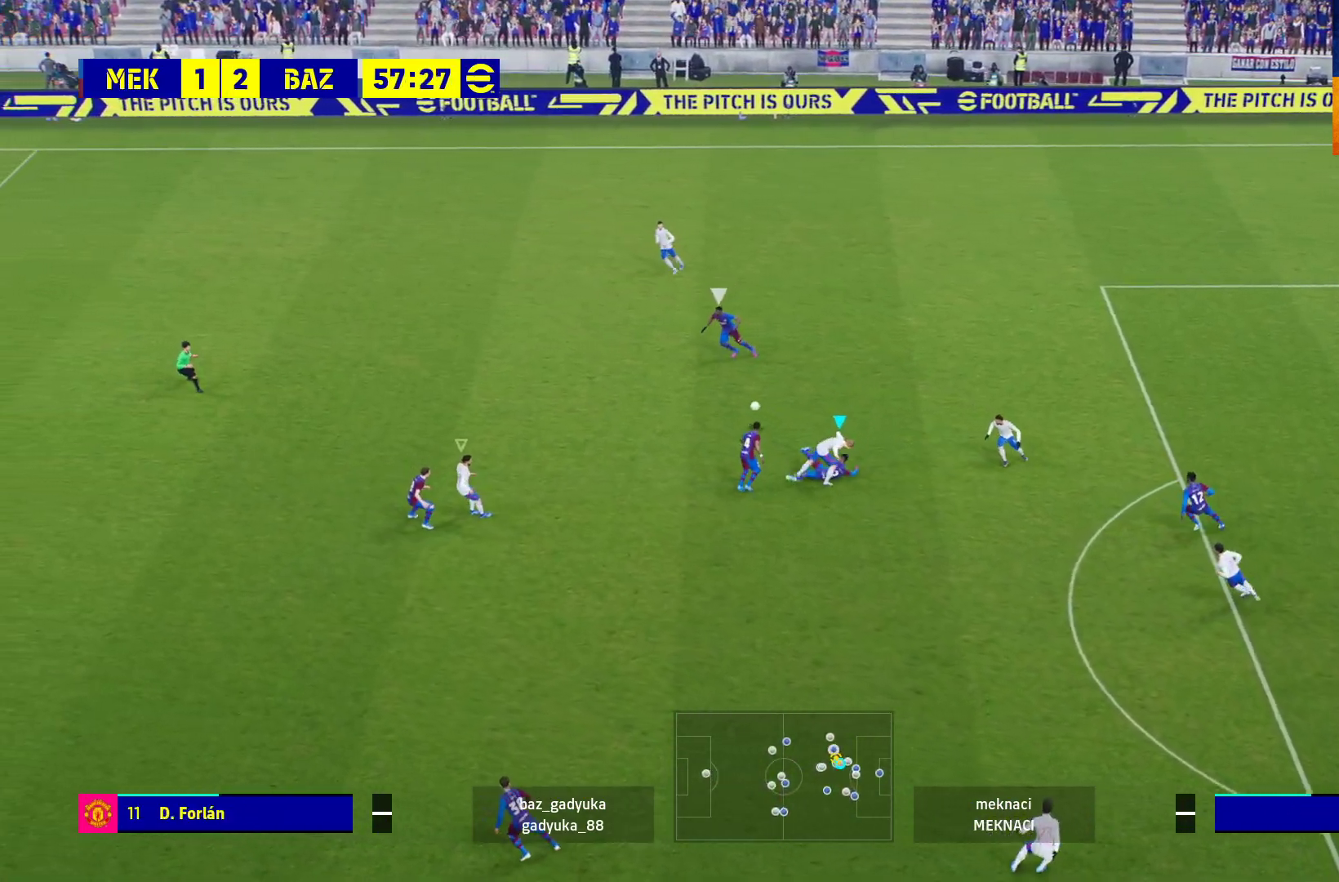
{"buttons": ["R1"], "left_stick": "left", "right_stick": "center", "events": [[83, "L3", "up"], [100, "left_stick", "up-left"], [267, "left_stick", "left"]]}
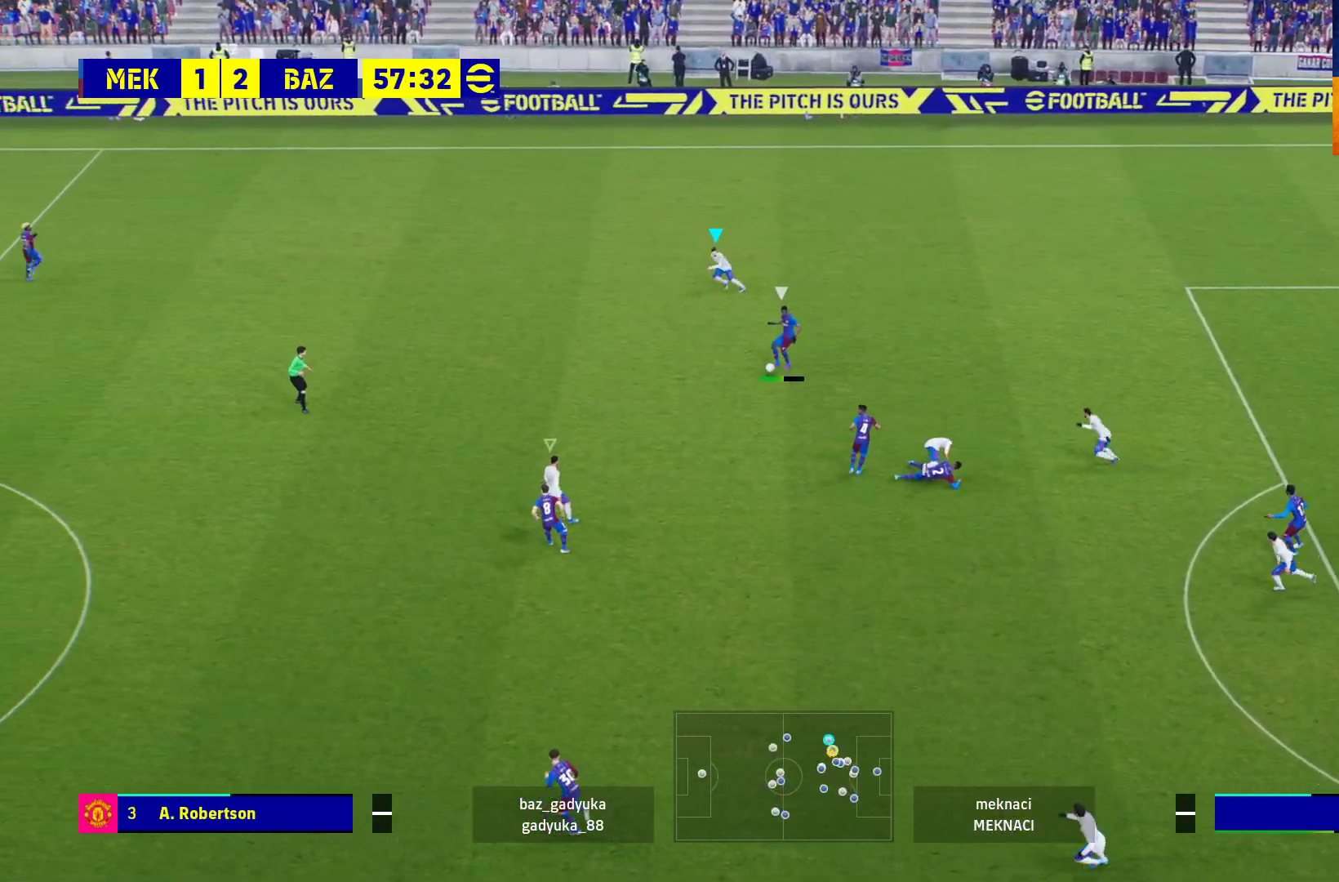
{"buttons": ["A", "R1", "L3"], "left_stick": "right", "right_stick": "center", "events": [[100, "L1", "down"], [150, "L3", "down"], [183, "A", "down"], [183, "left_stick", "up-left"], [283, "L1", "up"], [367, "L3", "up"], [367, "left_stick", "right"], [500, "L3", "down"]]}
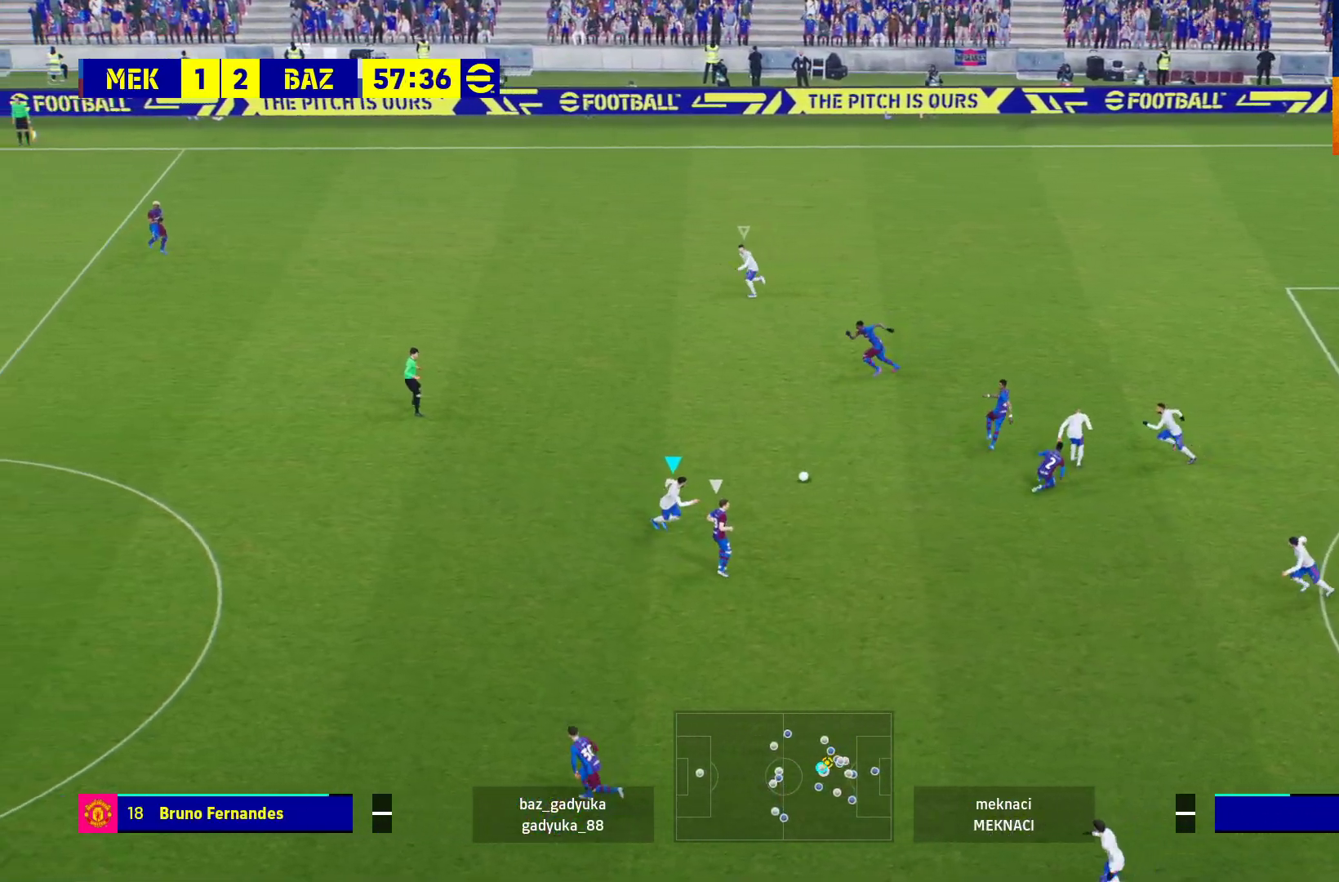
{"buttons": ["A", "R1", "L3"], "left_stick": "right", "right_stick": "center", "events": [[17, "A", "up"], [83, "A", "down"], [183, "A", "up"], [233, "A", "down"]]}
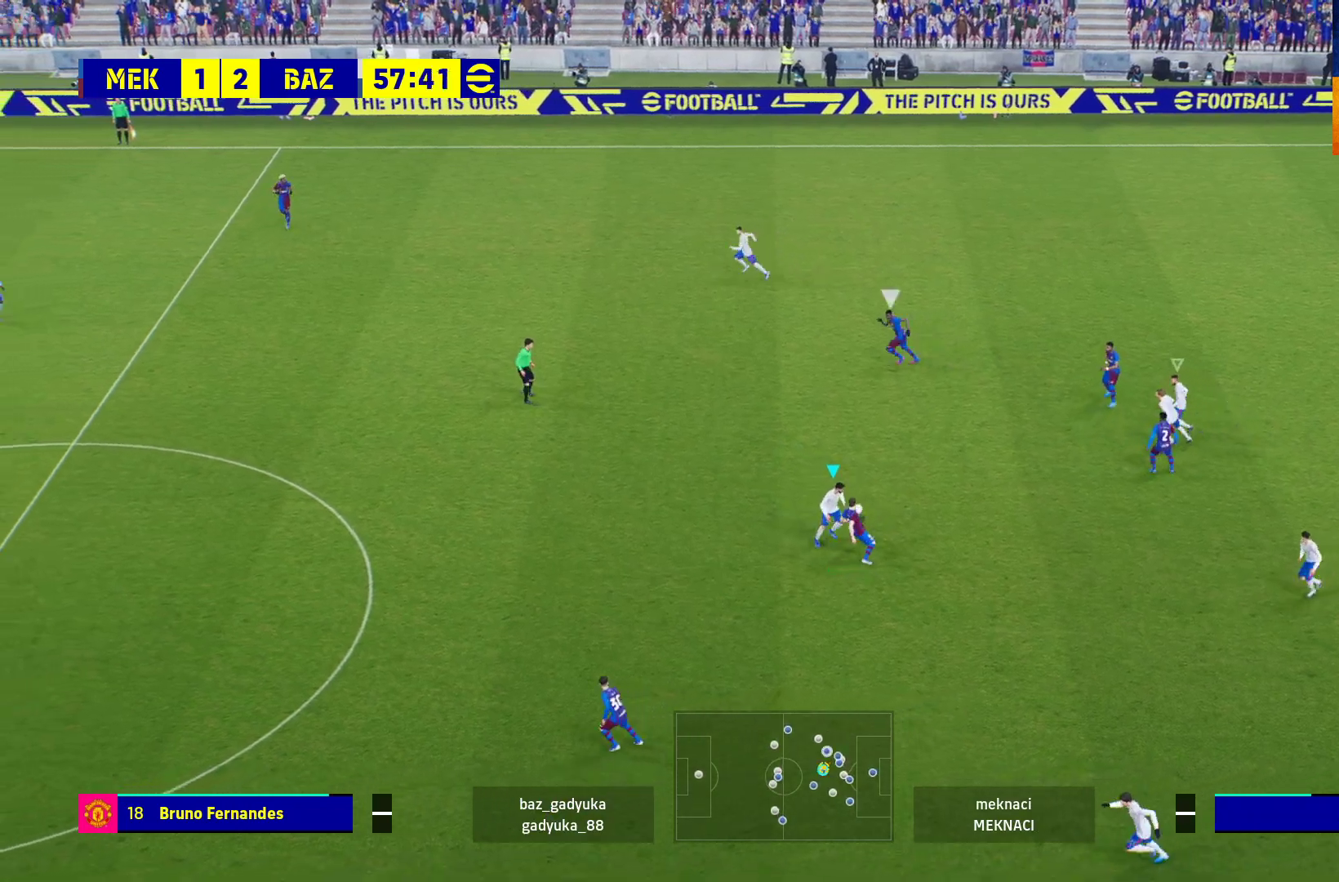
{"buttons": ["R1"], "left_stick": "down-left", "right_stick": "center", "events": [[467, "left_stick", "down-left"], [483, "A", "up"], [500, "L3", "up"]]}
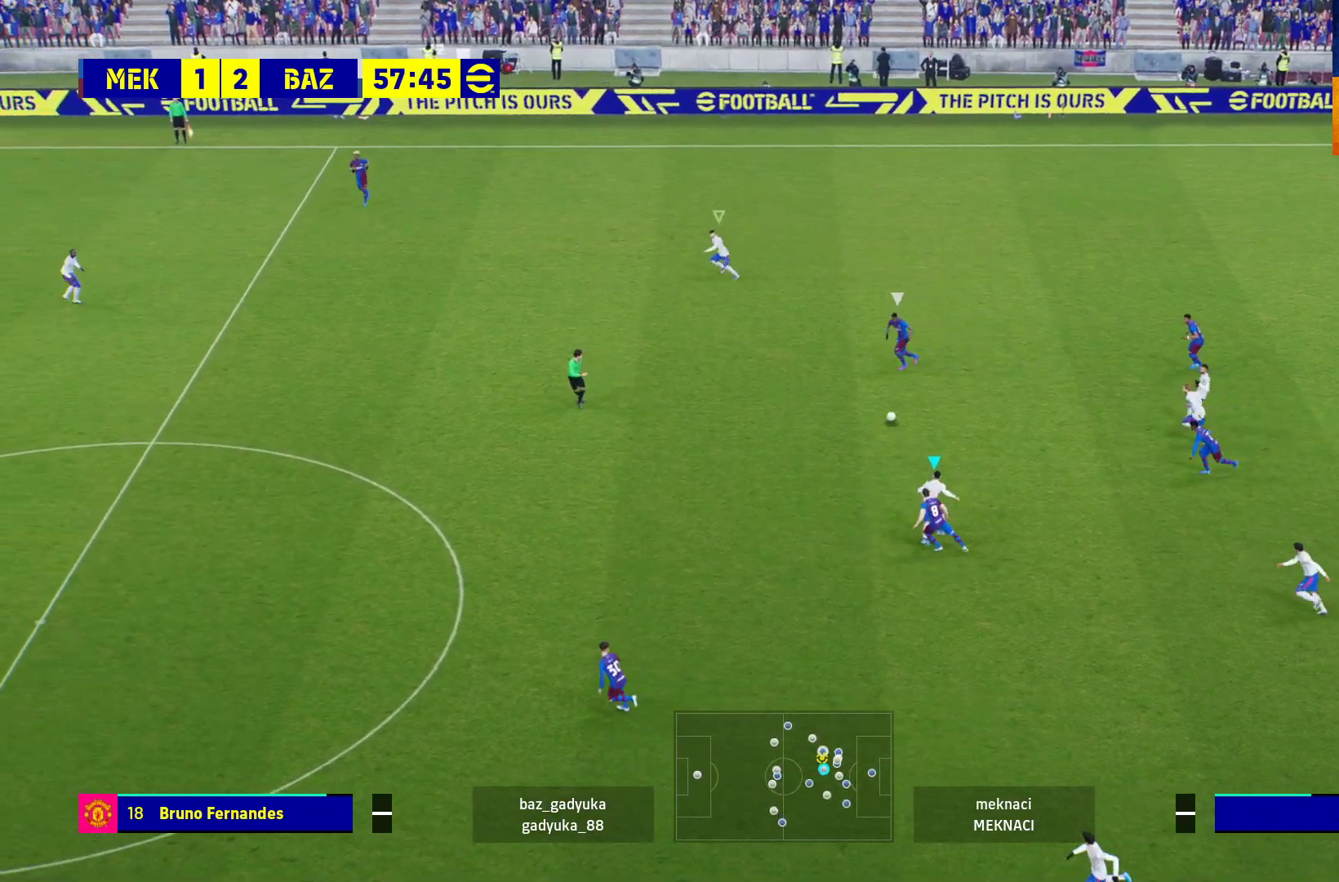
{"buttons": ["R1", "L3"], "left_stick": "down-left", "right_stick": "center", "events": [[283, "L3", "down"]]}
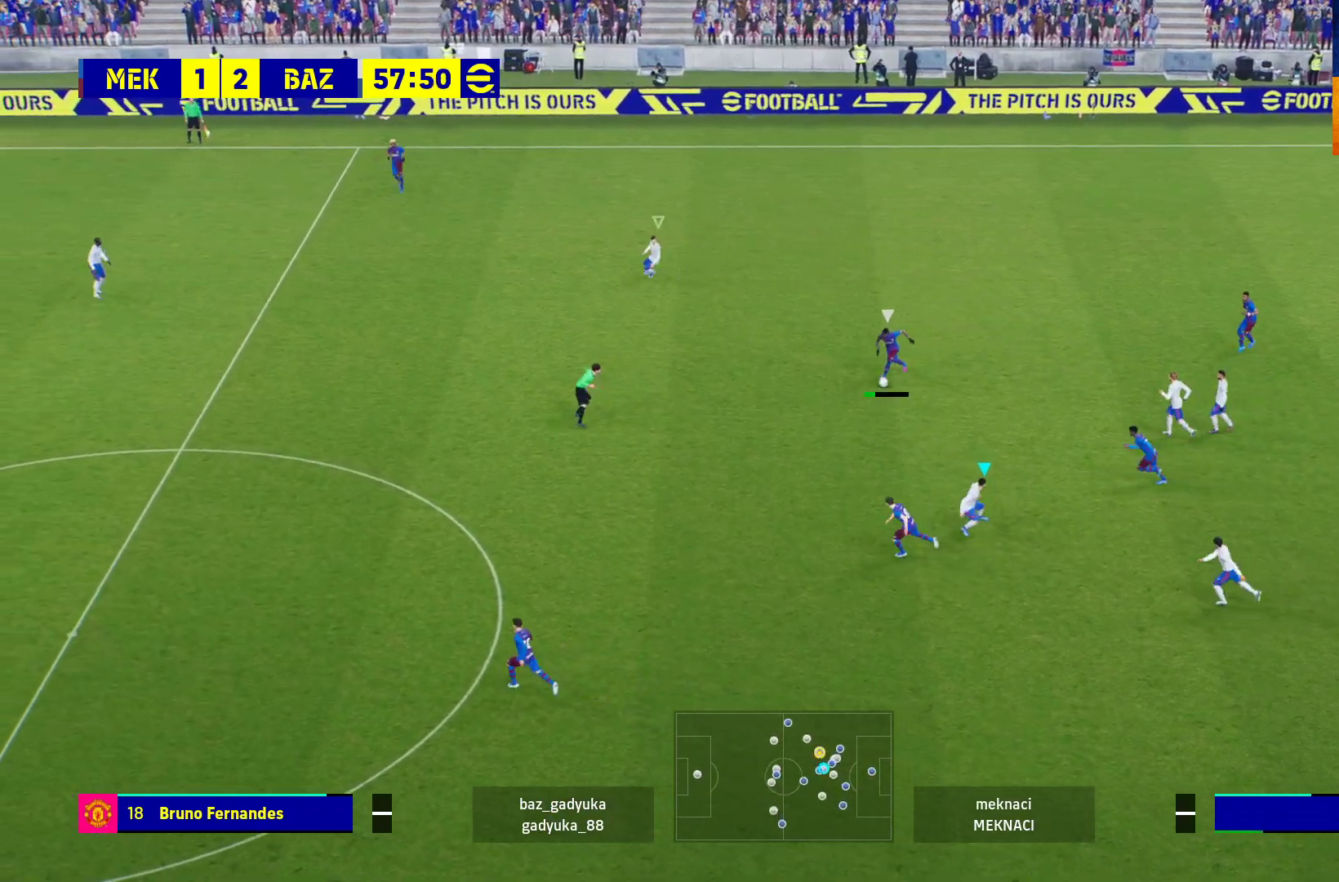
{"buttons": ["A", "L1", "R1", "L3"], "left_stick": "down-left", "right_stick": "center", "events": [[433, "L1", "down"], [467, "A", "down"]]}
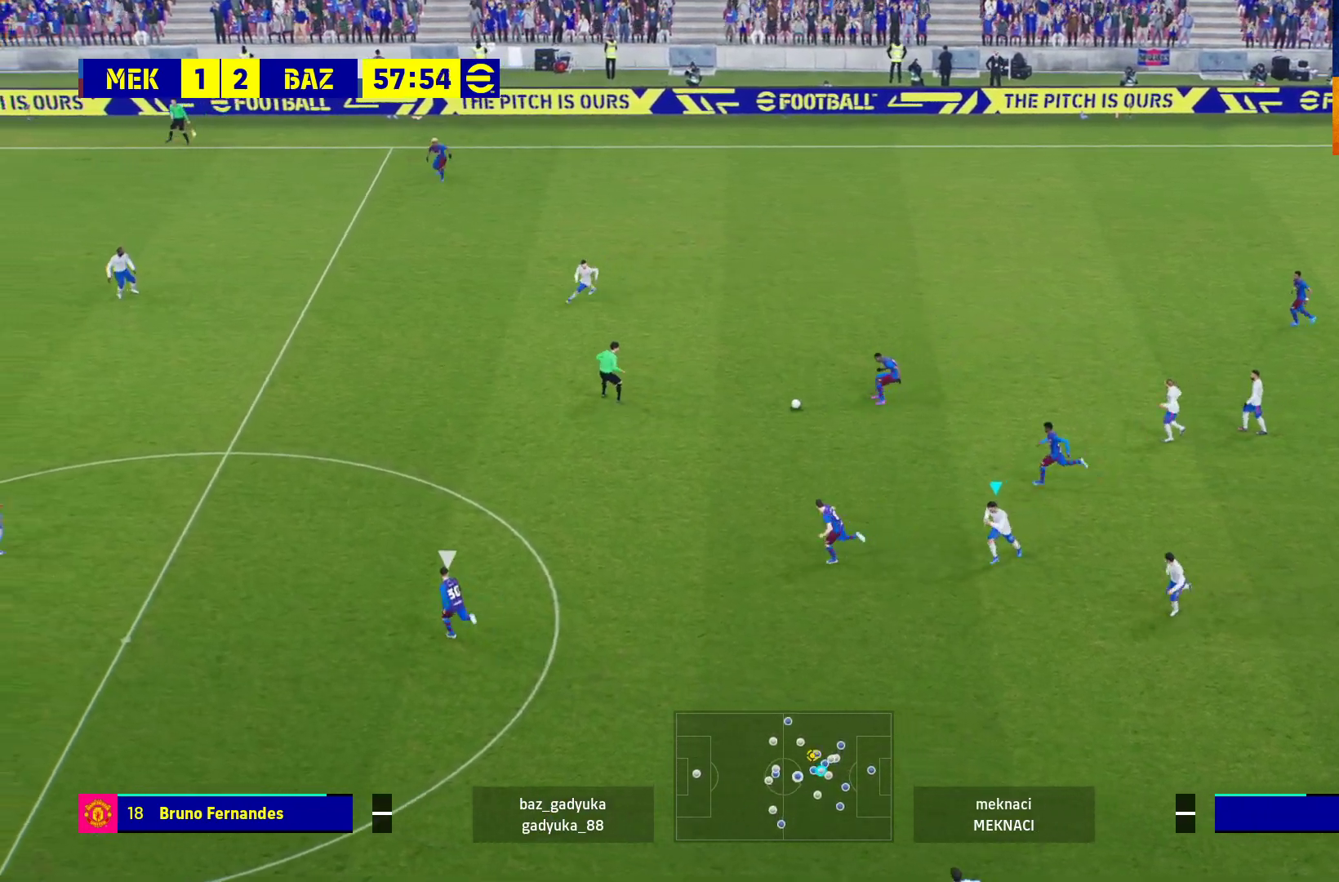
{"buttons": ["A", "R1"], "left_stick": "right", "right_stick": "center", "events": [[100, "L3", "up"], [133, "L1", "up"], [183, "left_stick", "center"], [400, "left_stick", "right"]]}
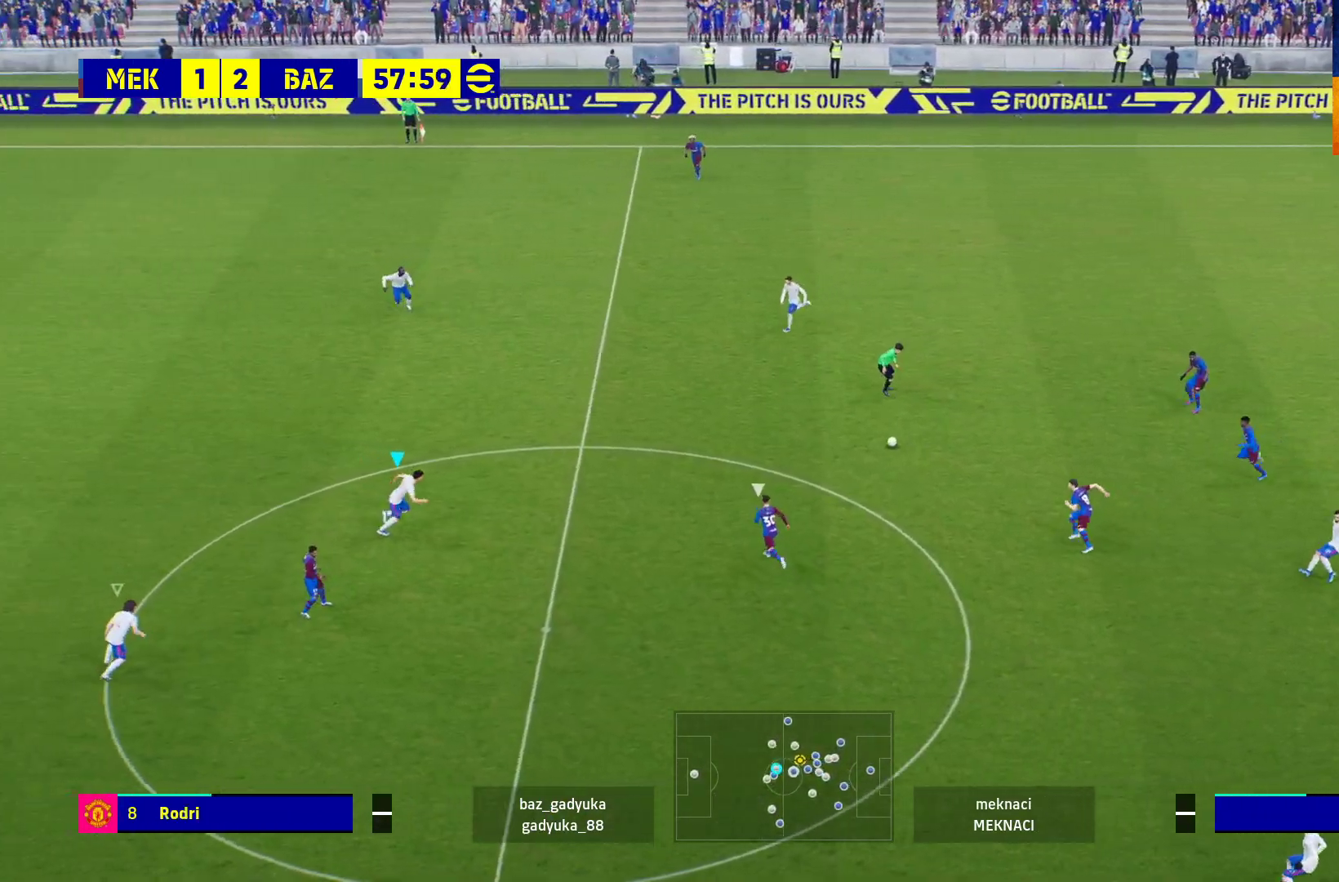
{"buttons": ["L2", "L3"], "left_stick": "right", "right_stick": "center", "events": [[83, "A", "up"], [133, "L2", "down"], [183, "L3", "down"], [417, "R1", "up"]]}
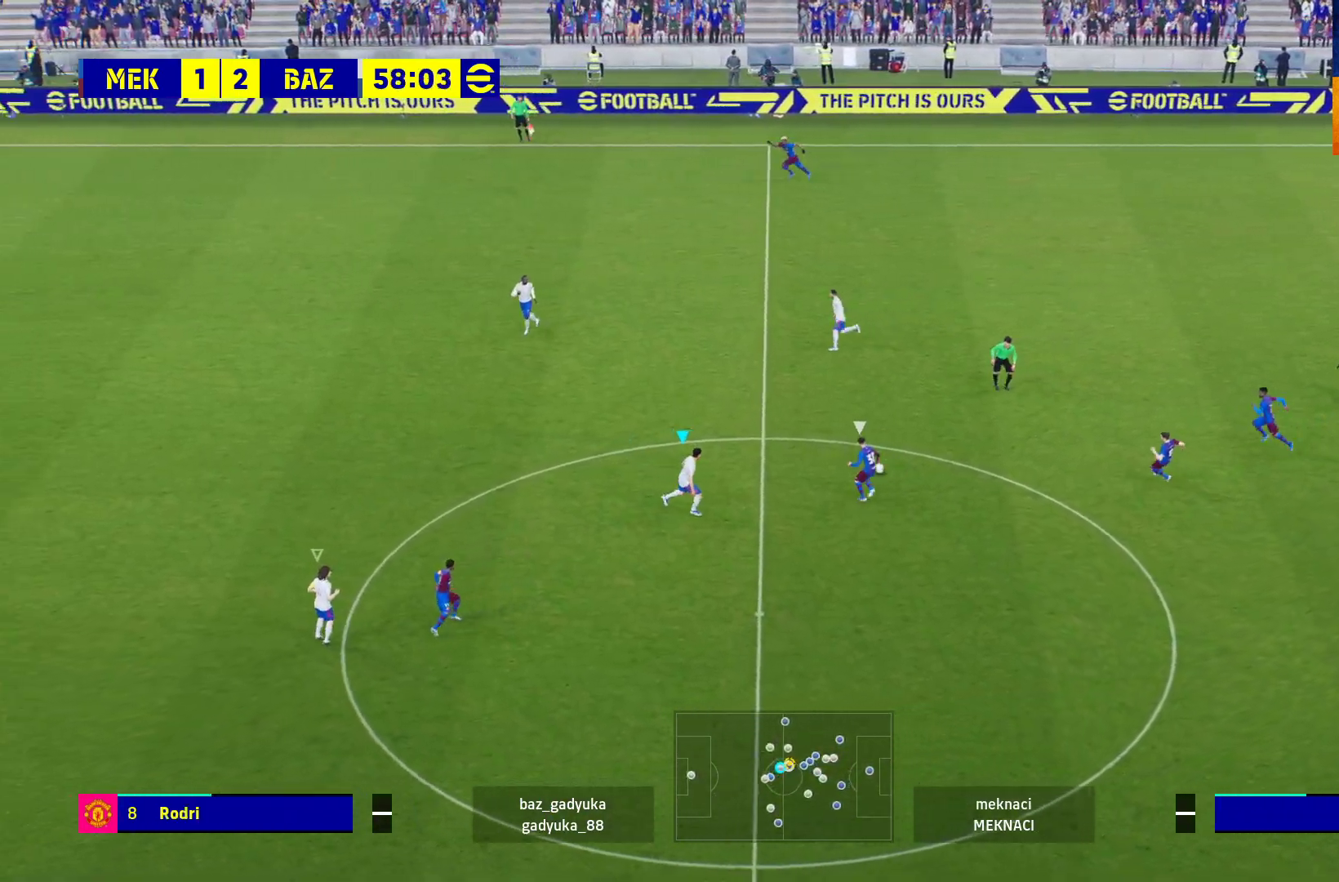
{"buttons": ["L2", "L3"], "left_stick": "right", "right_stick": "center", "events": []}
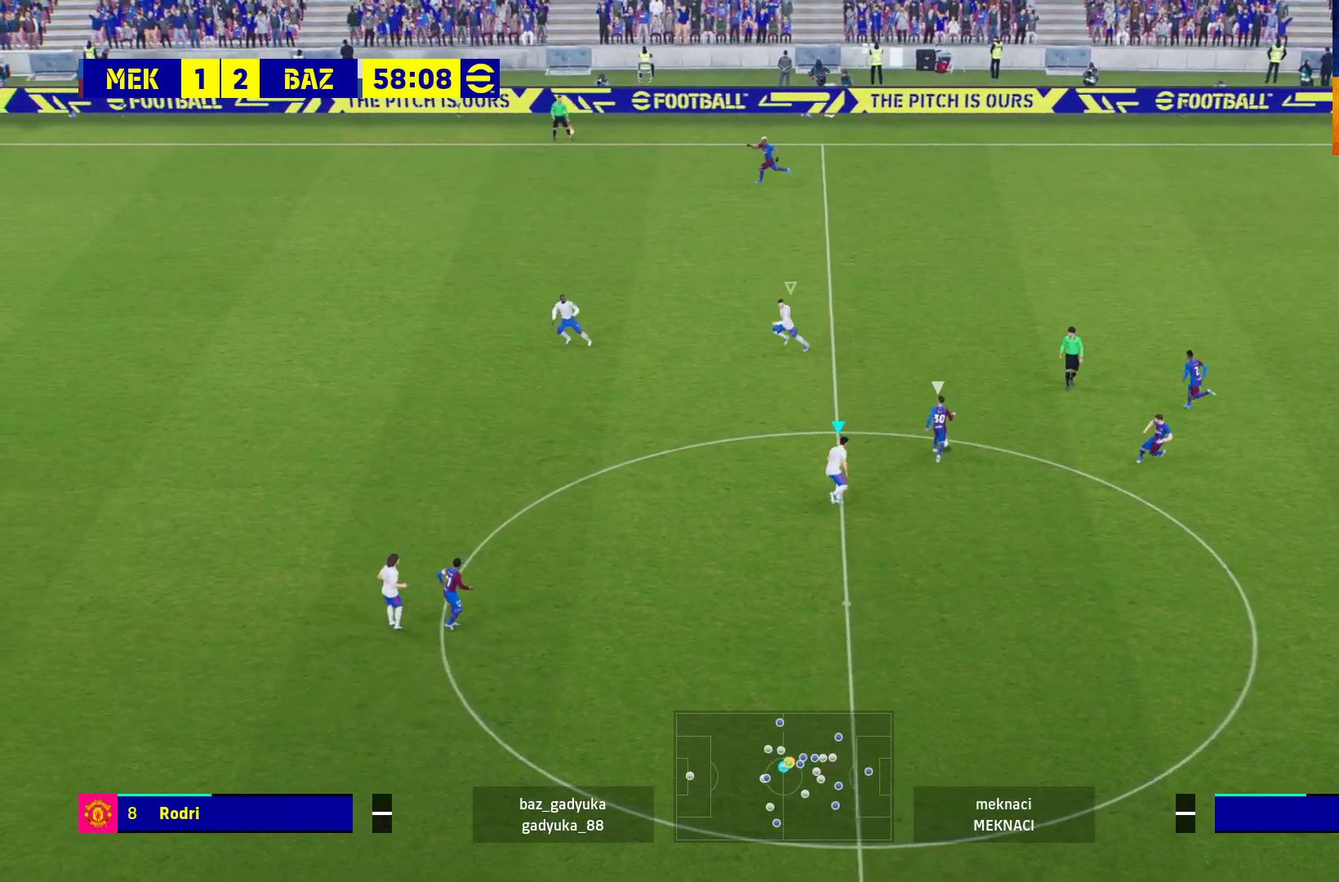
{"buttons": ["L2"], "left_stick": "up-left", "right_stick": "center", "events": [[400, "L3", "up"], [417, "left_stick", "up"], [467, "left_stick", "up-left"]]}
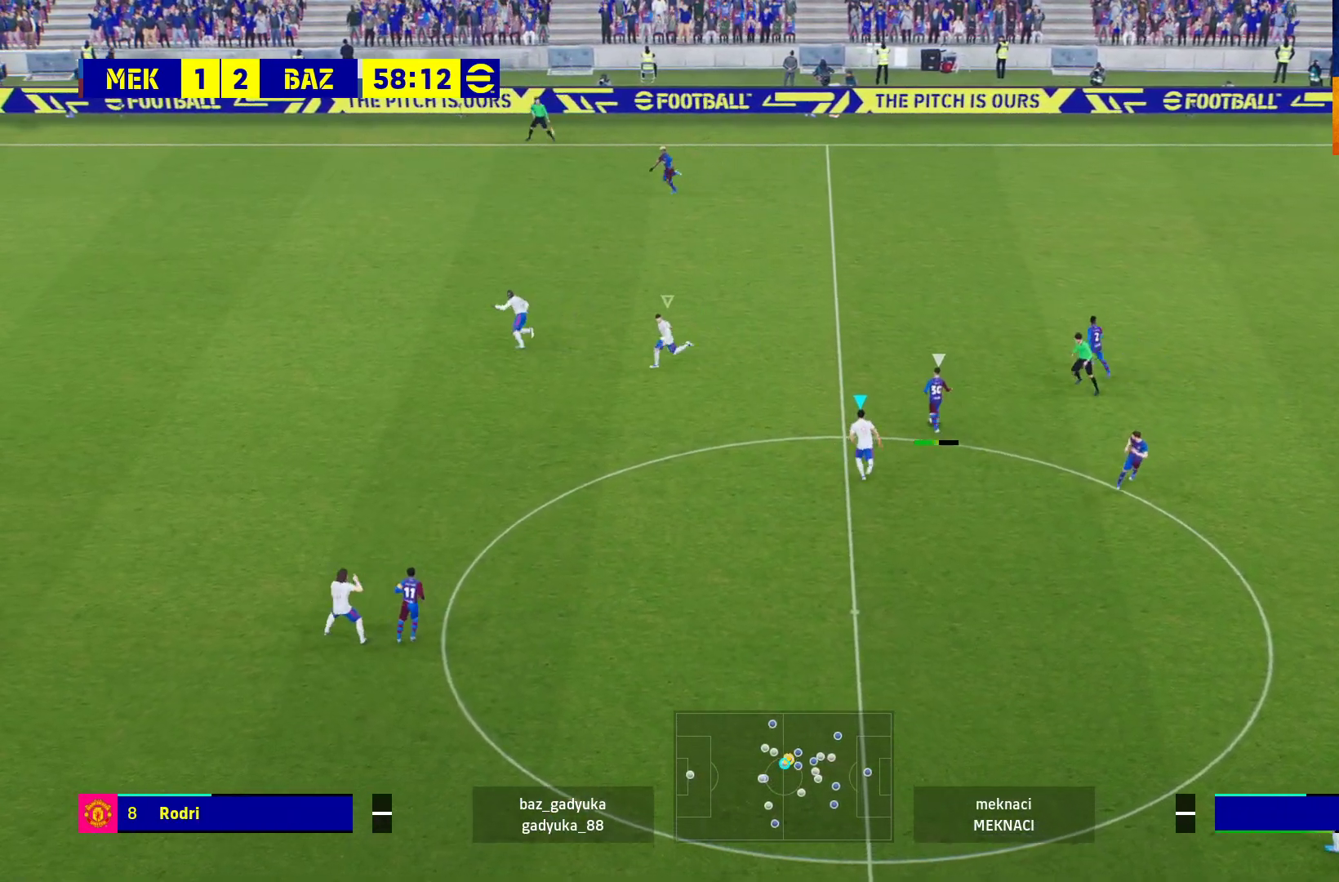
{"buttons": ["L2"], "left_stick": "up-left", "right_stick": "center", "events": []}
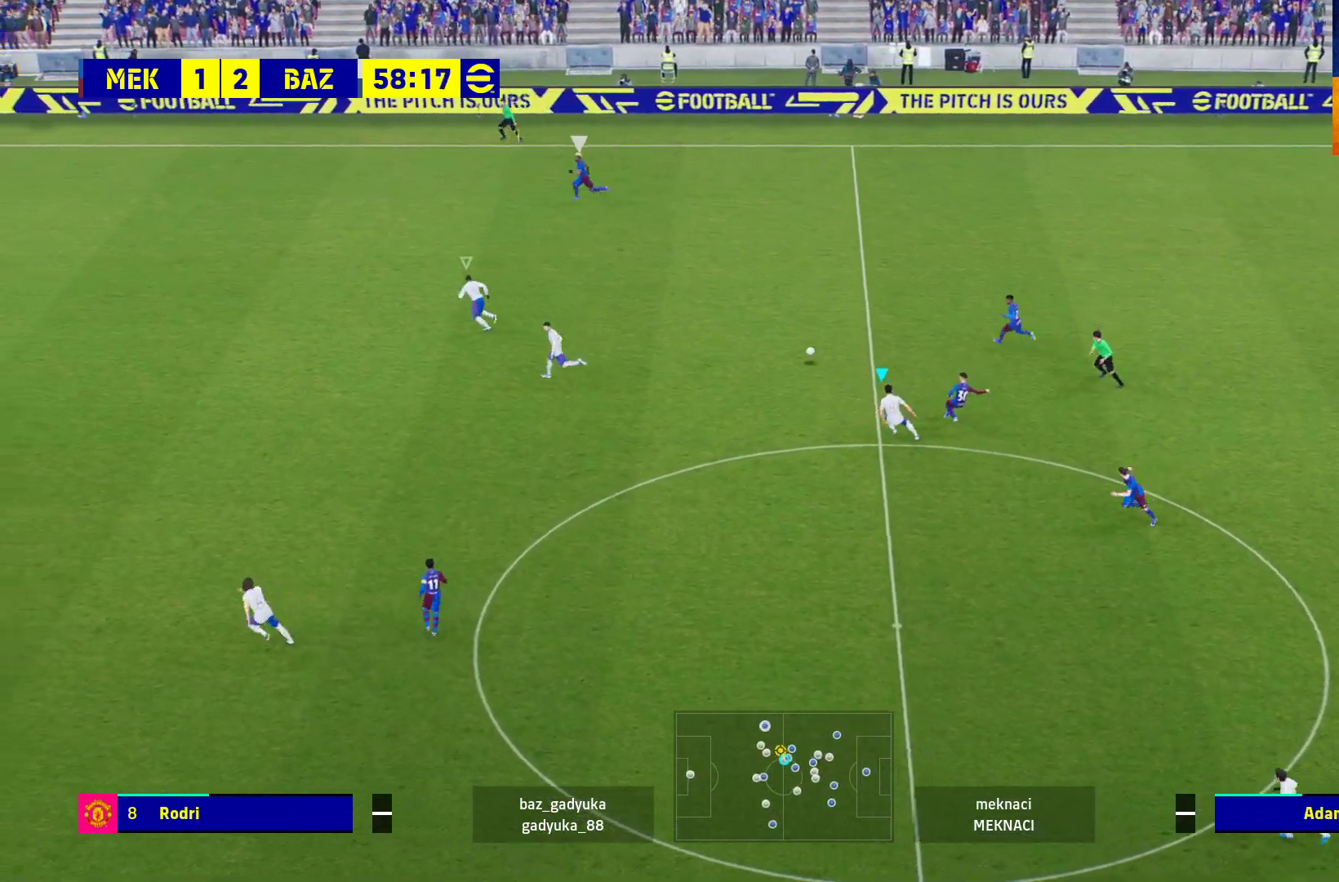
{"buttons": ["R1"], "left_stick": "up-left", "right_stick": "center", "events": [[450, "L2", "up"], [450, "R1", "down"]]}